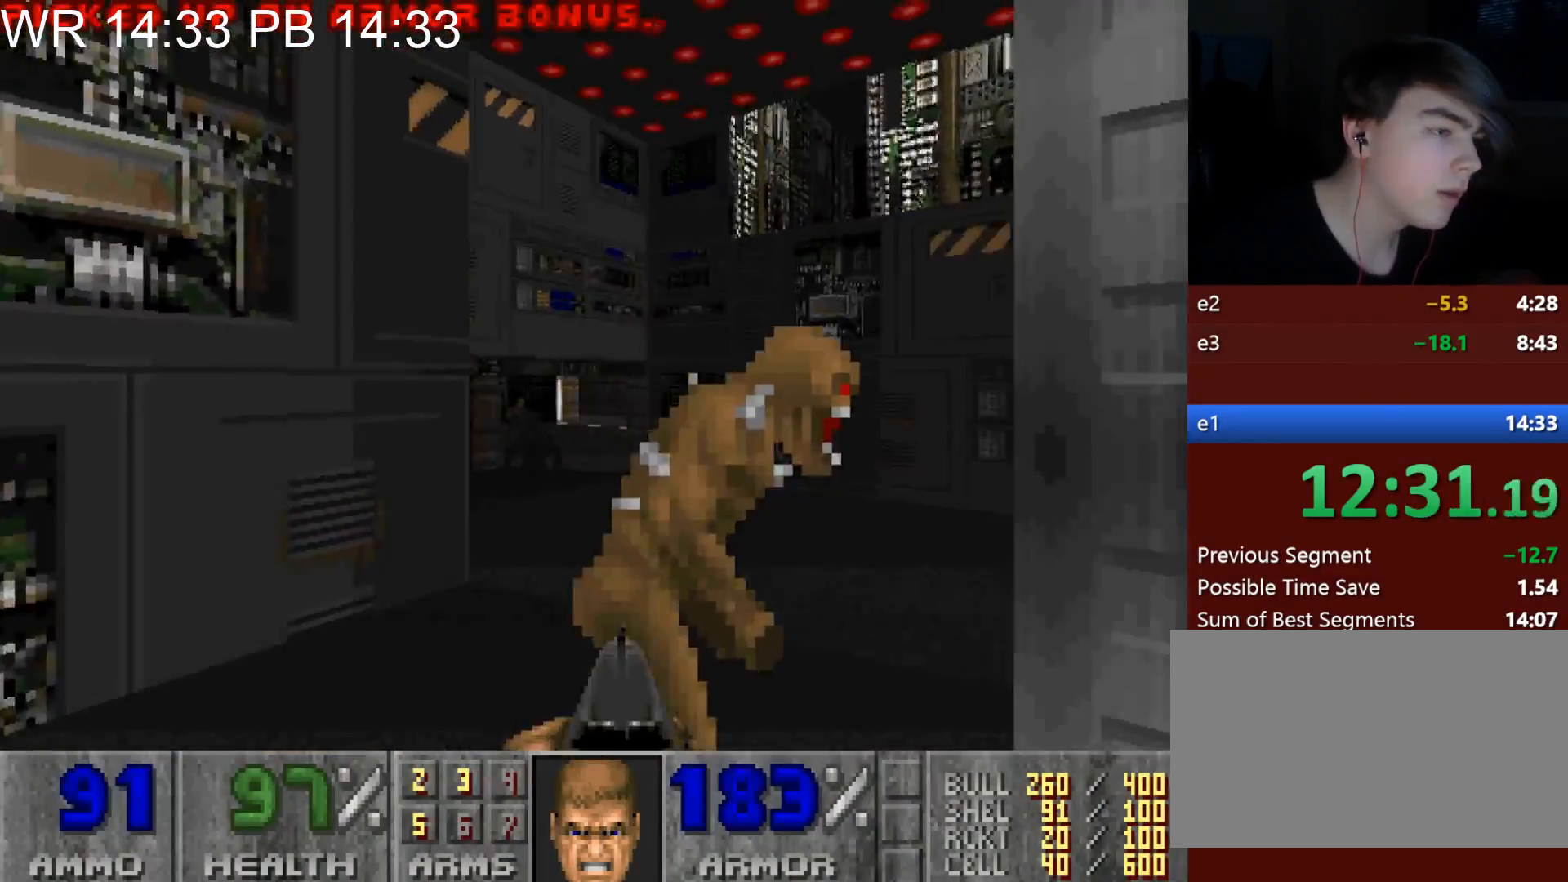
Gameplay with keyboard and mouse; each line is a JSON object with the keys and mouse buttons held at the frame after it. "events" lists presses ("down") and releases ("up") of "1", "2", "3", "4", "5", "6", "7", "a", "alt", "c", "caps_lock", "ctrl", "d", "e", "f", "g", "q", "r", "s", "shift", "space", "t", "tab", "v", "w", "x", "z", "mouse_left" and "mouse_right" between this image and that frame as [ms after this image, input, new state], when the widget could be followed in between. "mouse_left", "mouse_right" = the "left", "right" buttons of the "mouse" list. No other keys are recorded. Not read: mouse_move.
{"keys": [], "mouse": ["left"], "events": [[200, "s", "down"], [283, "s", "up"], [433, "w", "down"], [483, "w", "up"]]}
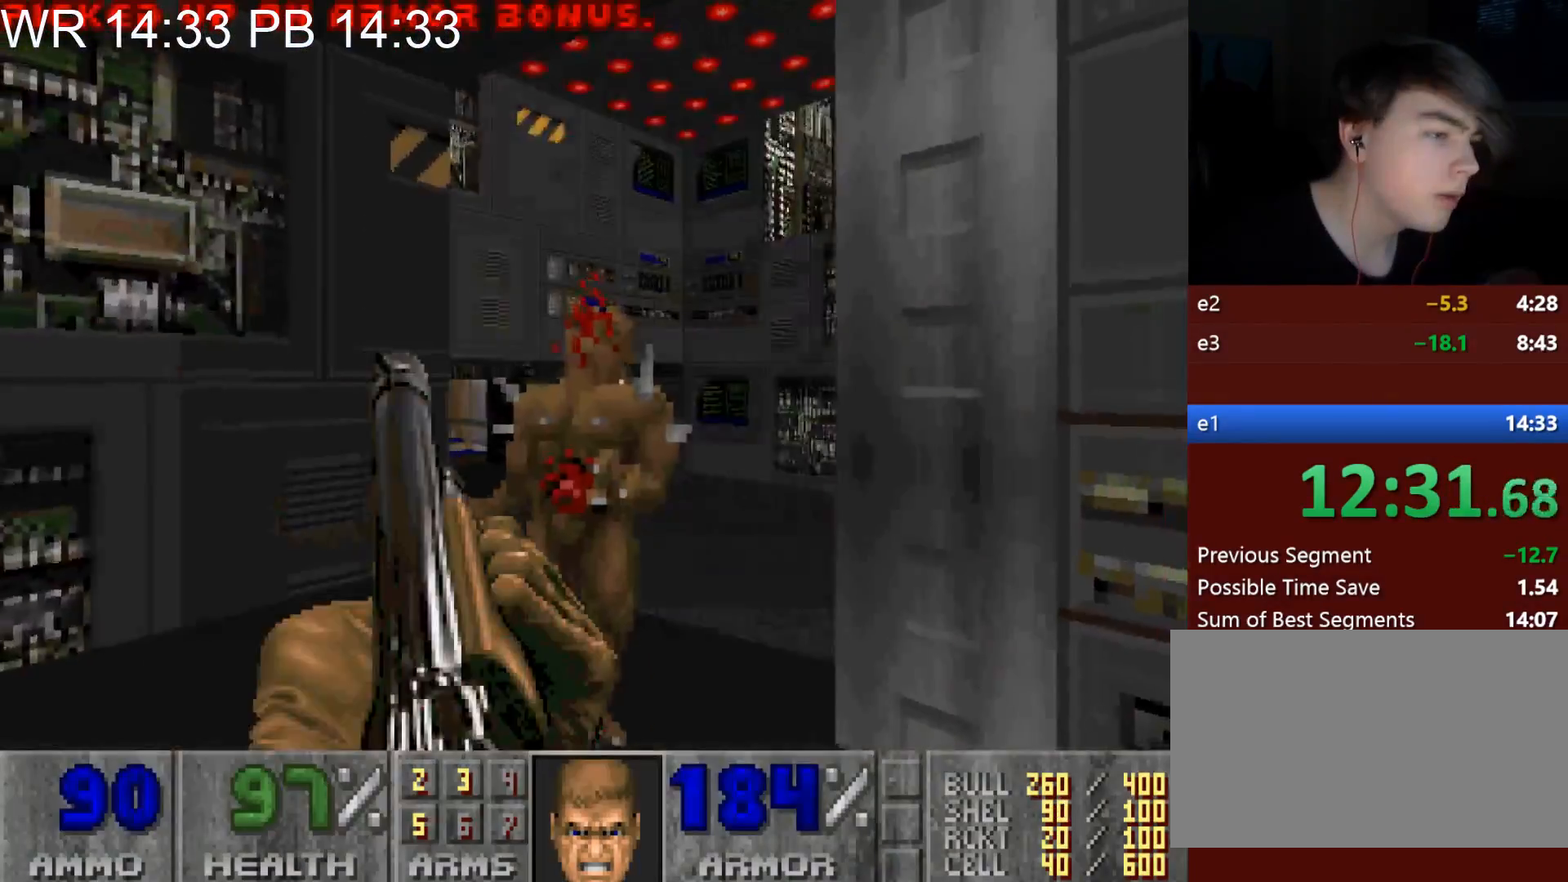
{"keys": [], "mouse": ["left"], "events": [[117, "s", "down"], [217, "s", "up"], [300, "w", "down"], [350, "w", "up"]]}
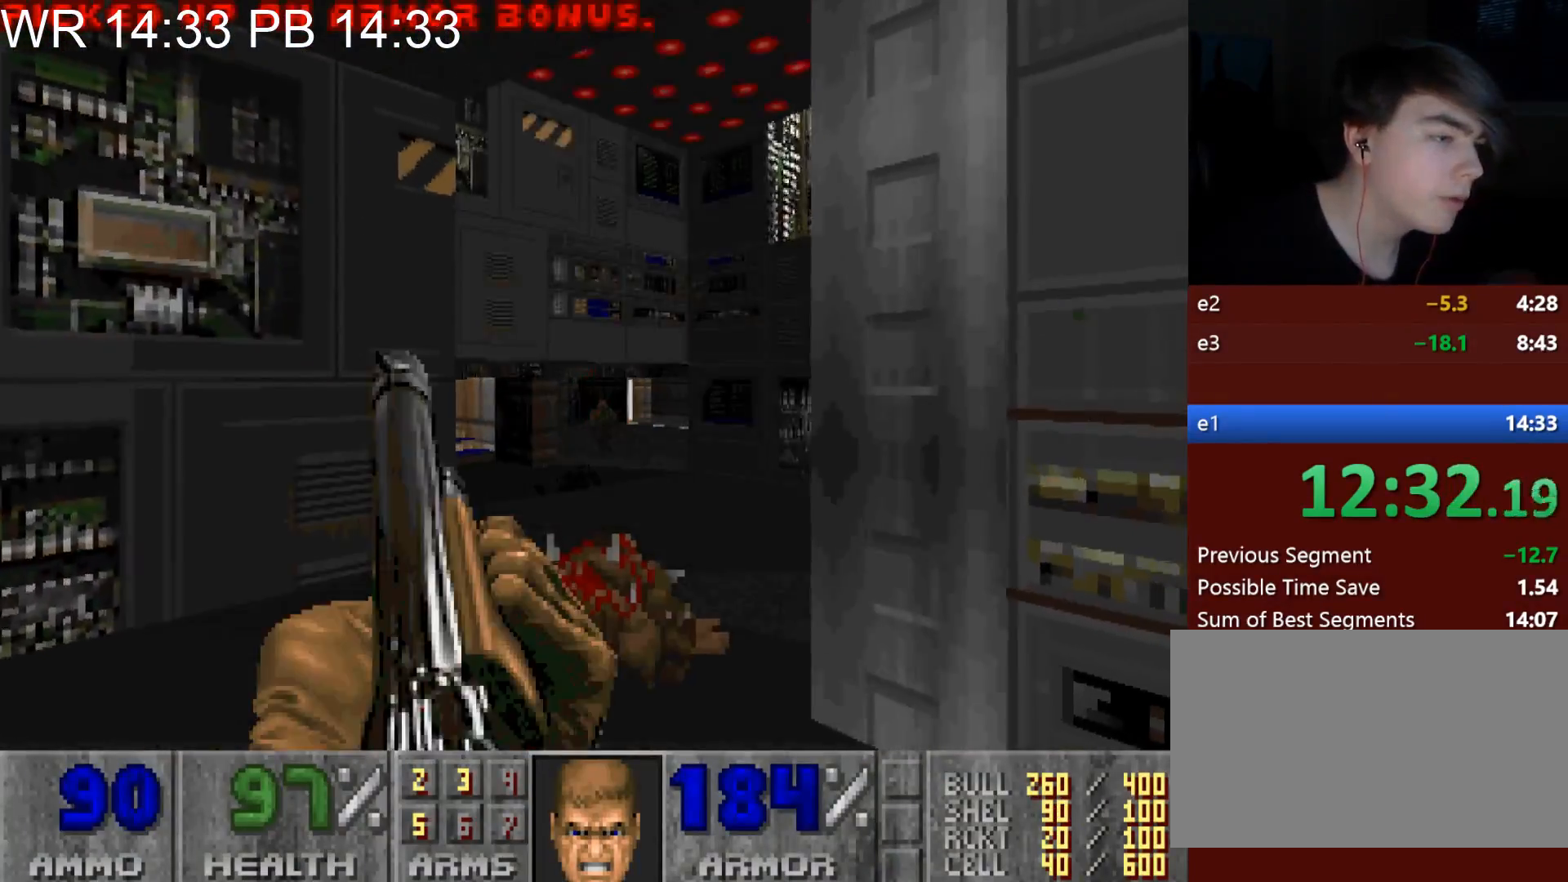
{"keys": [], "mouse": ["left"], "events": [[33, "s", "down"], [83, "s", "up"], [417, "s", "down"], [500, "s", "up"]]}
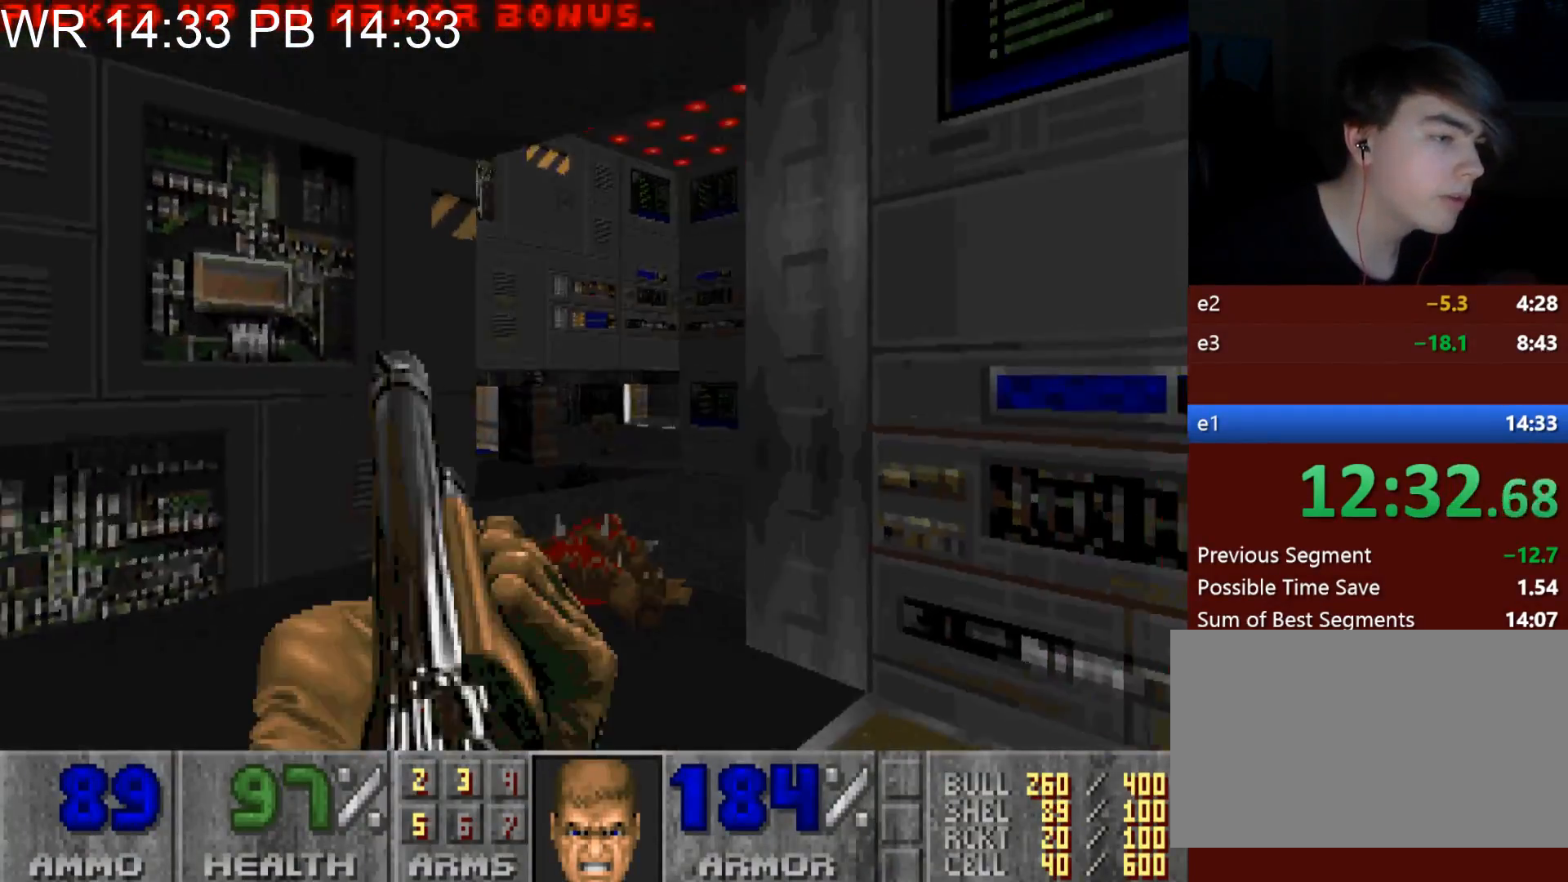
{"keys": [], "mouse": [], "events": [[50, "mouse_left", "up"], [150, "d", "down"], [250, "d", "up"], [333, "s", "down"], [467, "s", "up"]]}
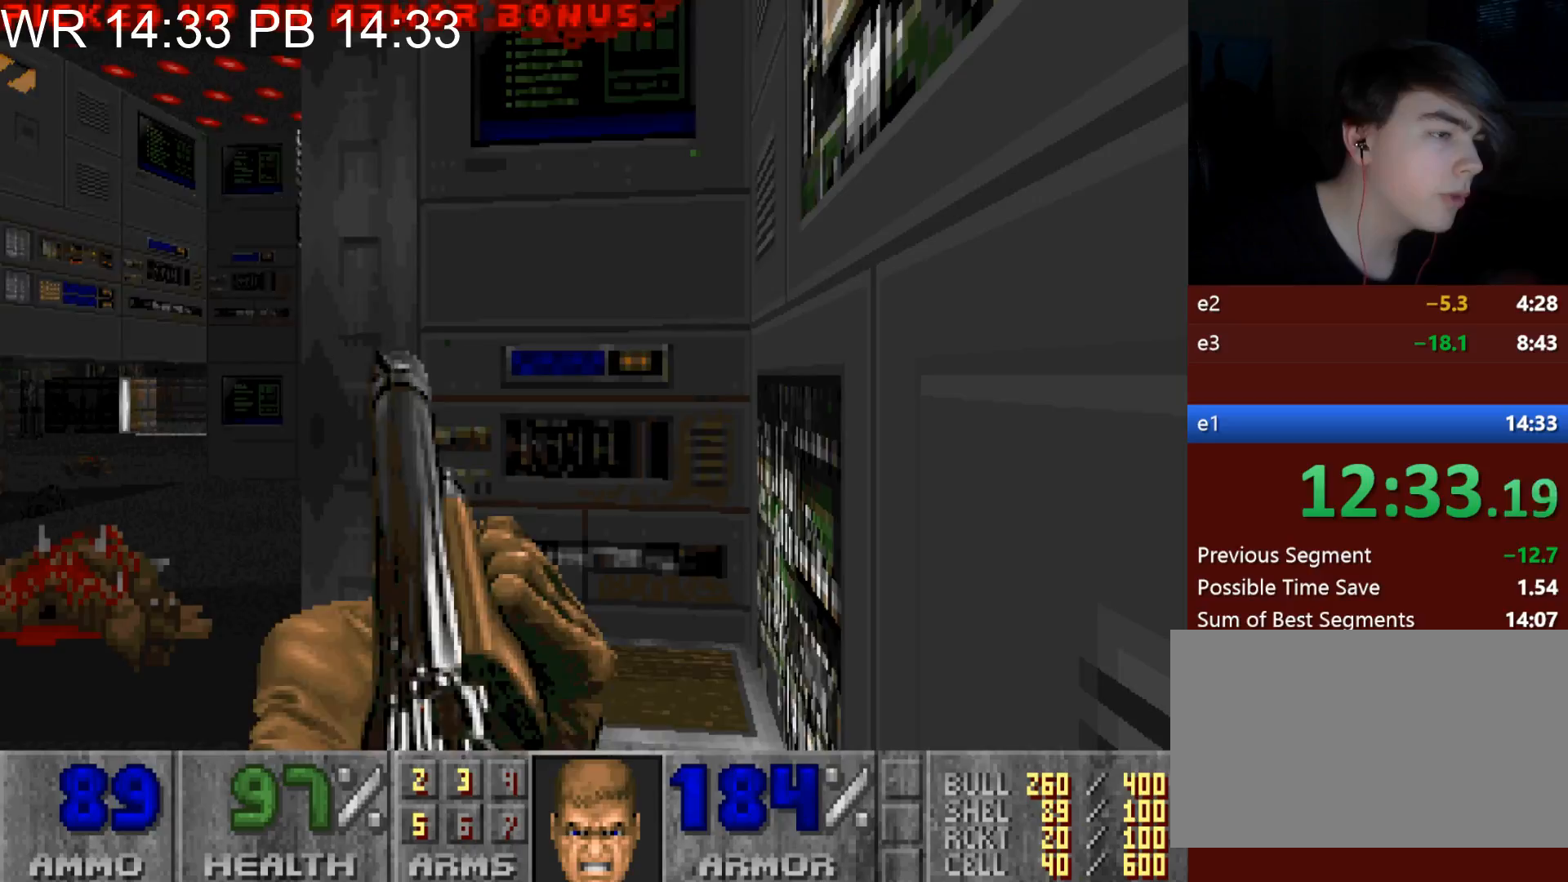
{"keys": [], "mouse": [], "events": [[400, "w", "down"], [500, "w", "up"]]}
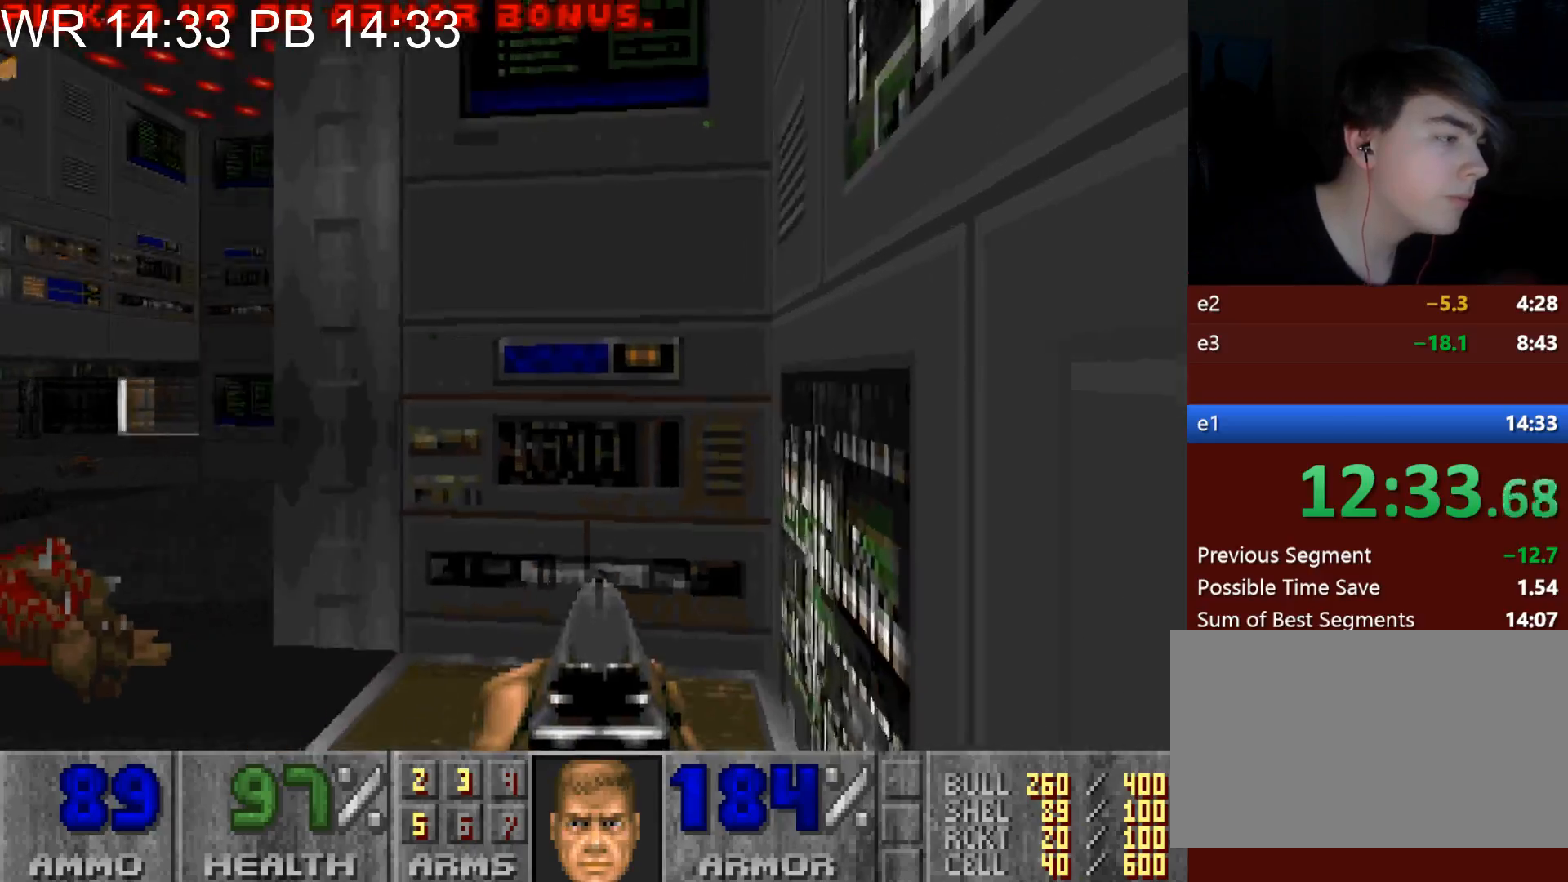
{"keys": [], "mouse": [], "events": [[133, "s", "down"], [233, "s", "up"], [367, "w", "down"], [417, "w", "up"]]}
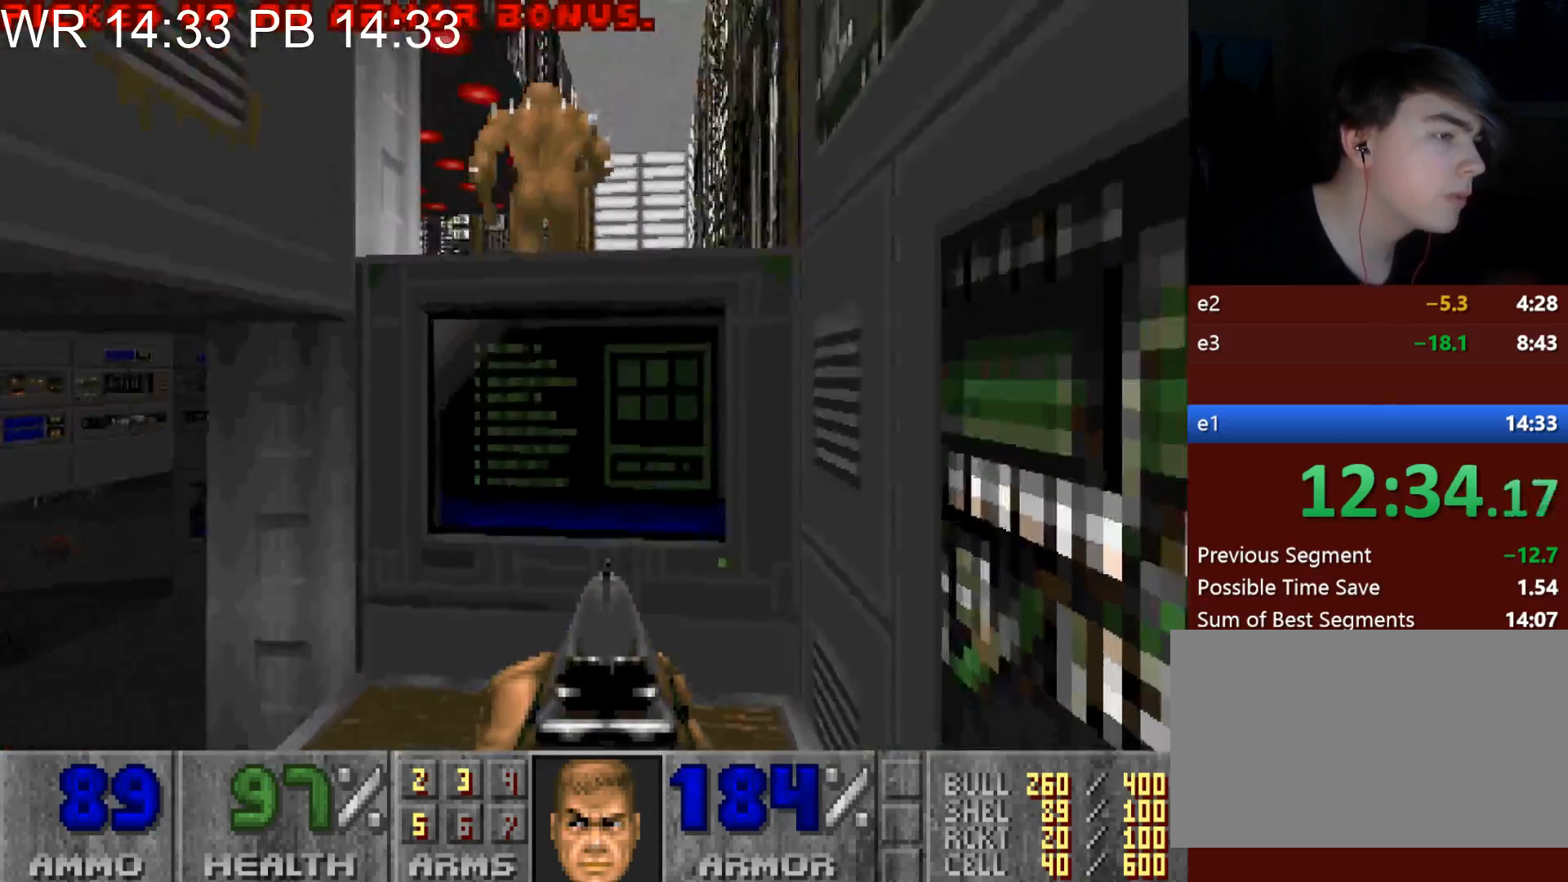
{"keys": [], "mouse": [], "events": [[50, "w", "down"], [150, "mouse_left", "down"], [283, "w", "up"], [433, "mouse_left", "up"]]}
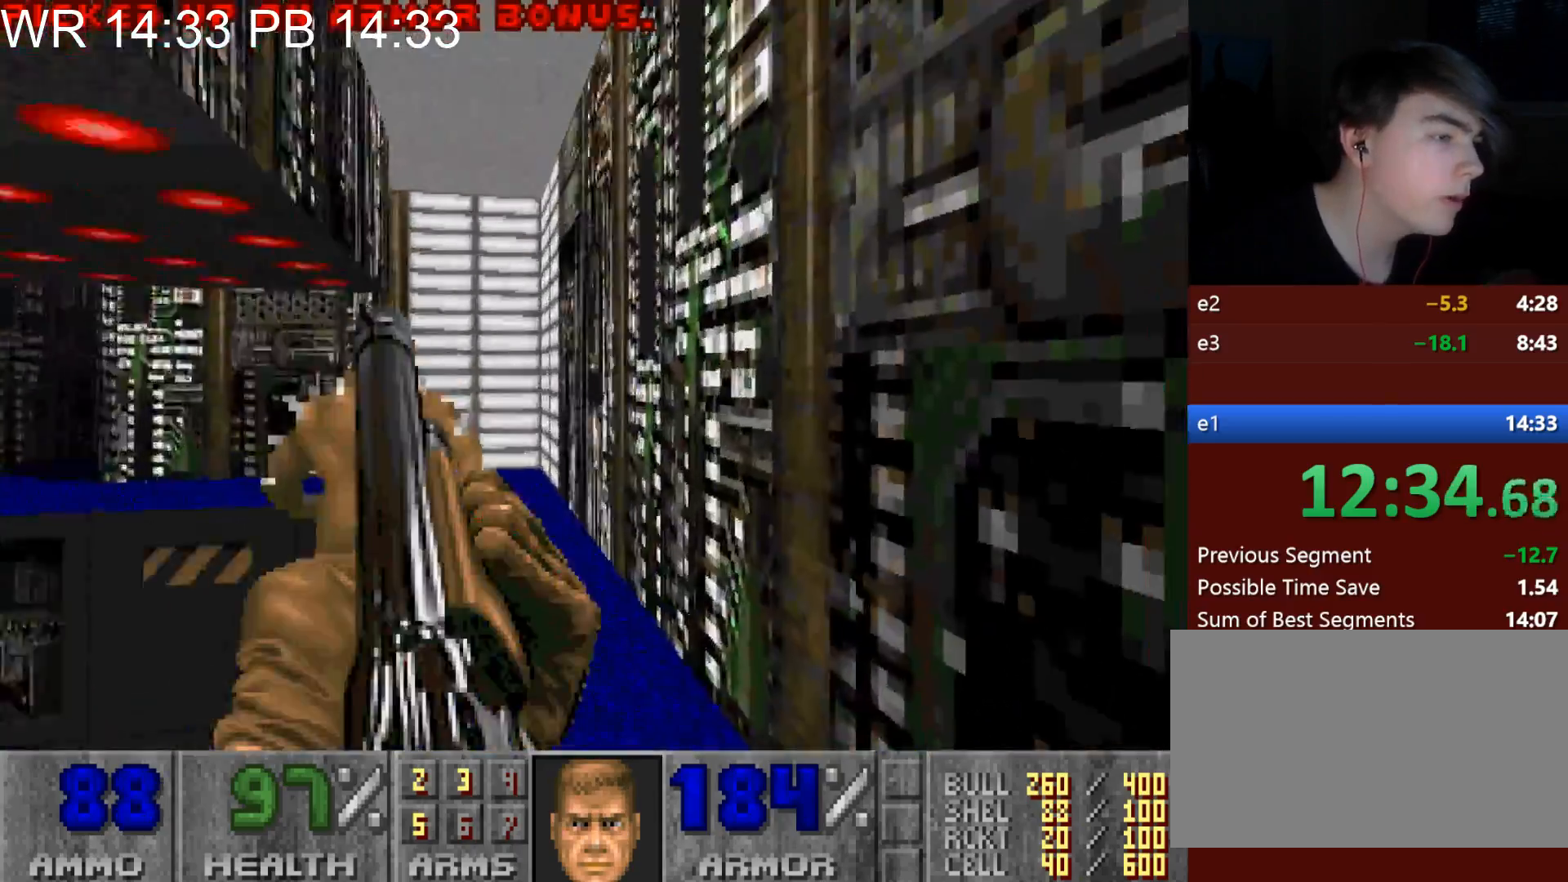
{"keys": [], "mouse": ["left"], "events": [[67, "w", "down"], [250, "a", "down"], [350, "mouse_left", "down"], [400, "a", "up"], [450, "w", "up"]]}
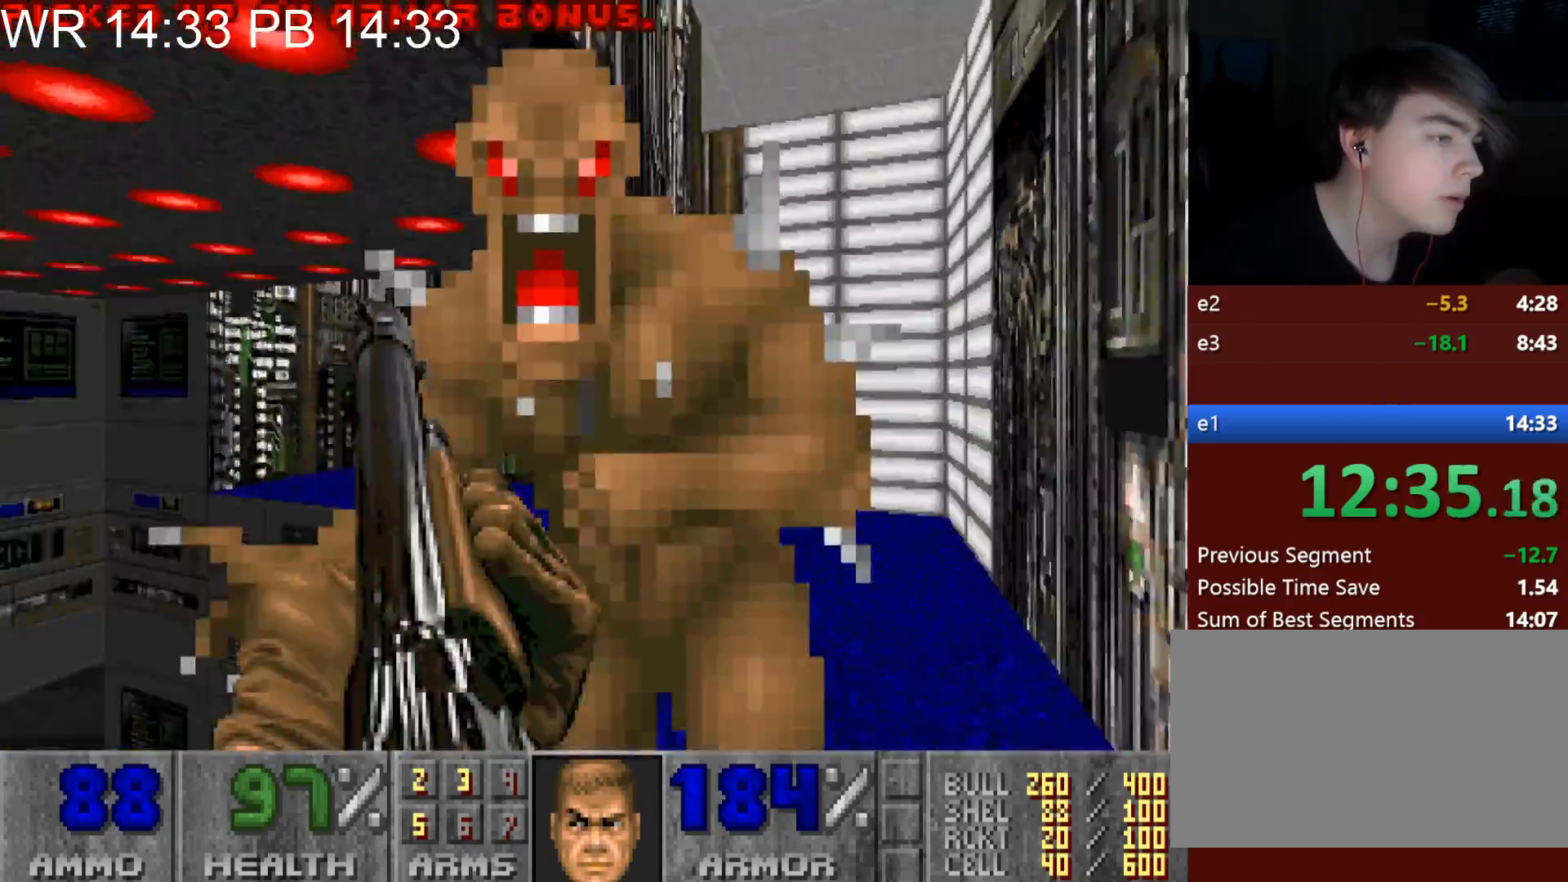
{"keys": ["w"], "mouse": [], "events": [[33, "s", "down"], [133, "s", "up"], [417, "mouse_left", "up"], [417, "w", "down"]]}
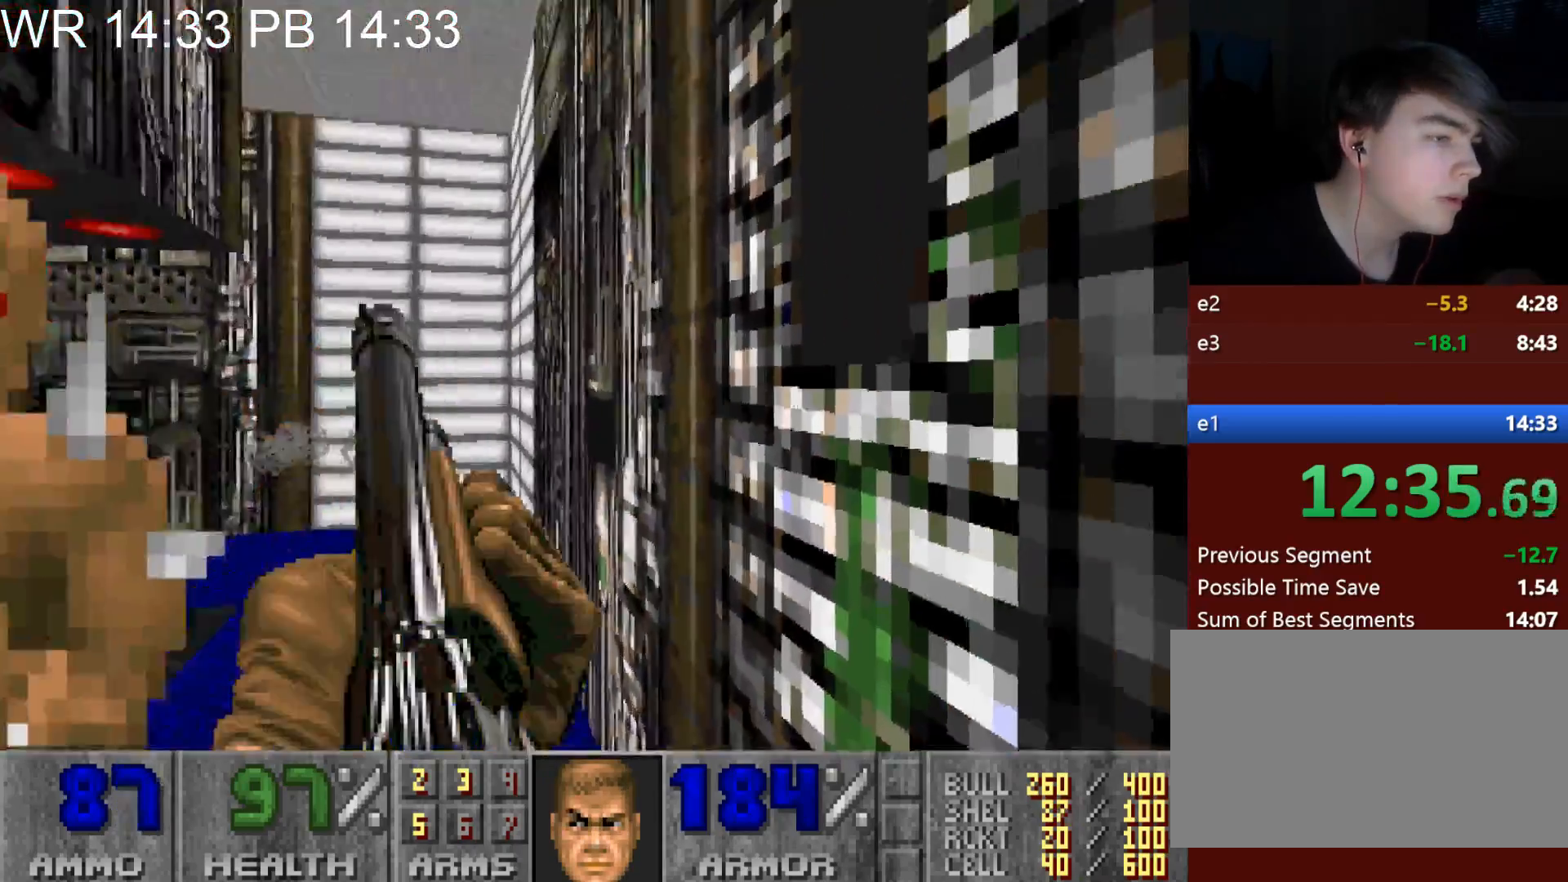
{"keys": ["a", "w"], "mouse": [], "events": [[100, "a", "down"]]}
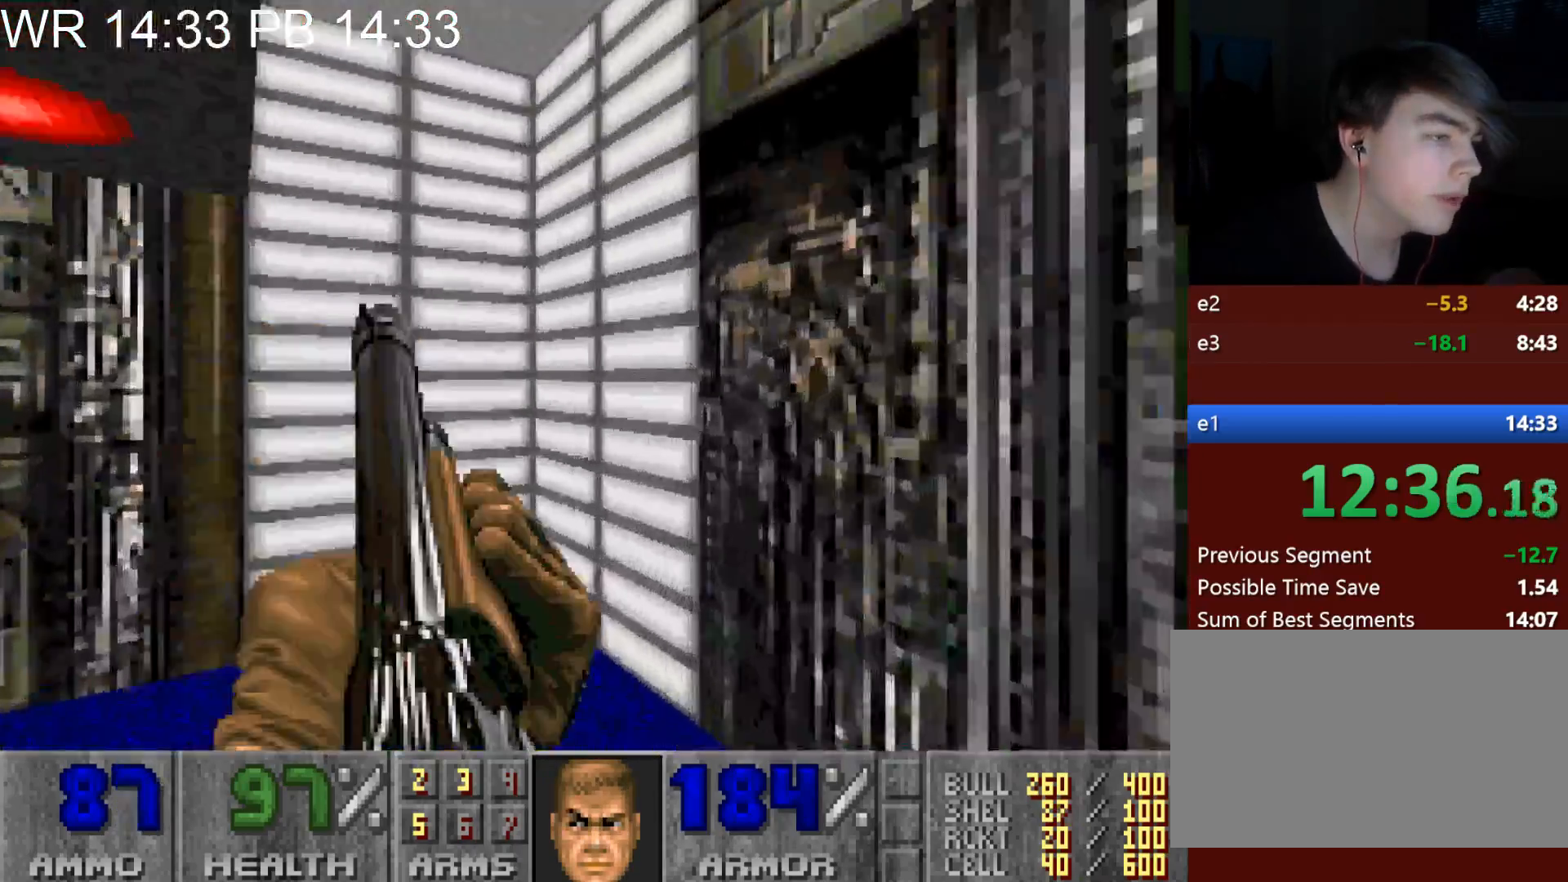
{"keys": ["a", "w"], "mouse": [], "events": []}
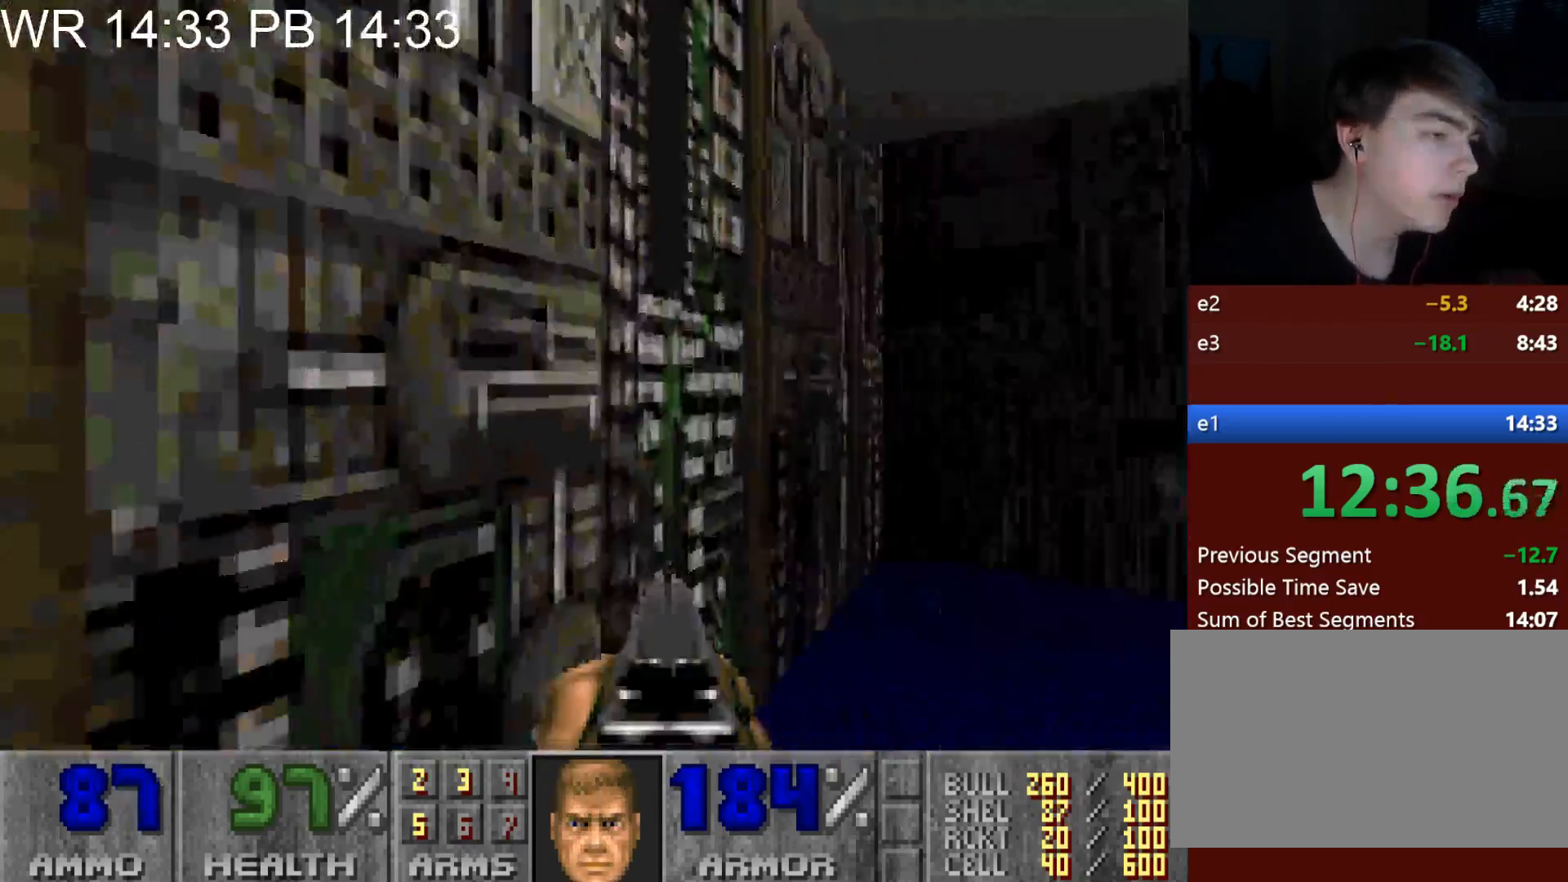
{"keys": ["d", "w"], "mouse": [], "events": [[417, "a", "up"], [417, "d", "down"]]}
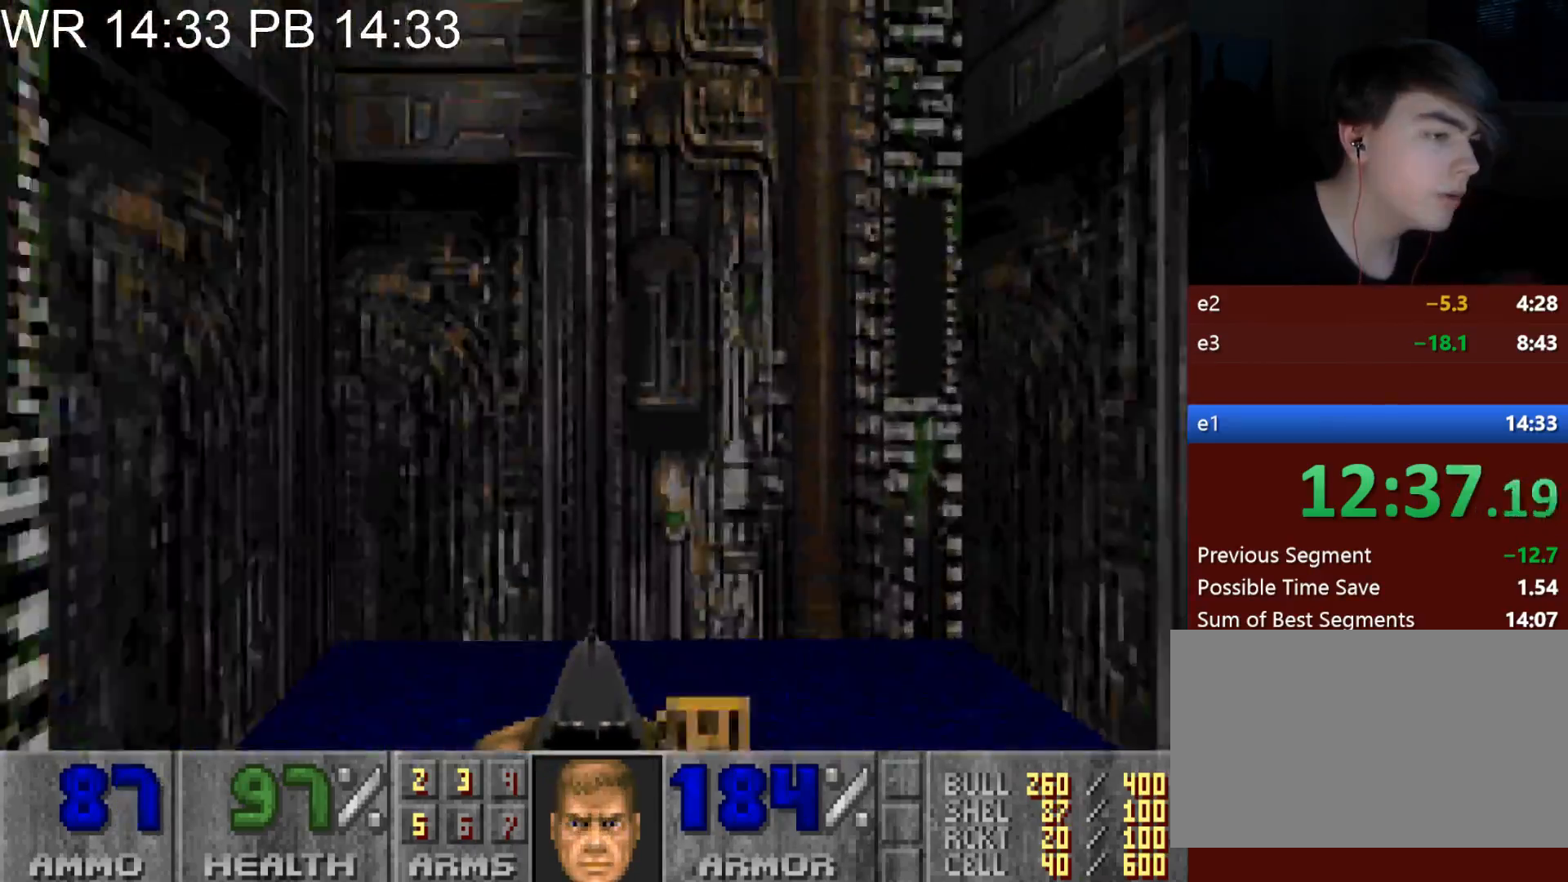
{"keys": ["d", "w"], "mouse": [], "events": [[100, "w", "up"], [200, "s", "down"], [250, "s", "up"], [333, "w", "down"]]}
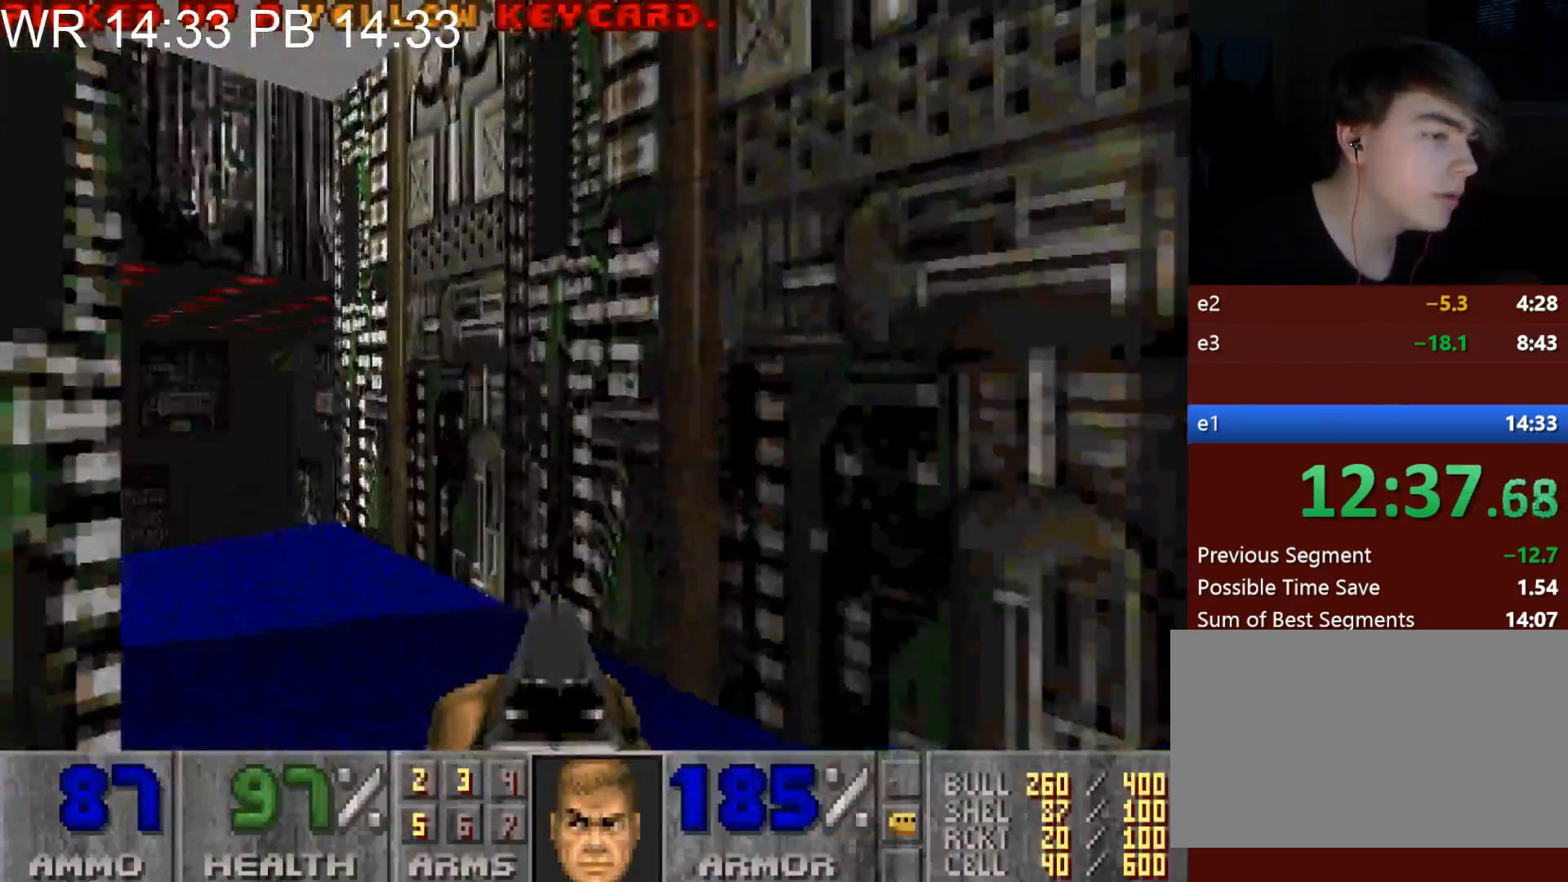
{"keys": ["a", "w"], "mouse": [], "events": [[17, "a", "down"], [67, "d", "up"]]}
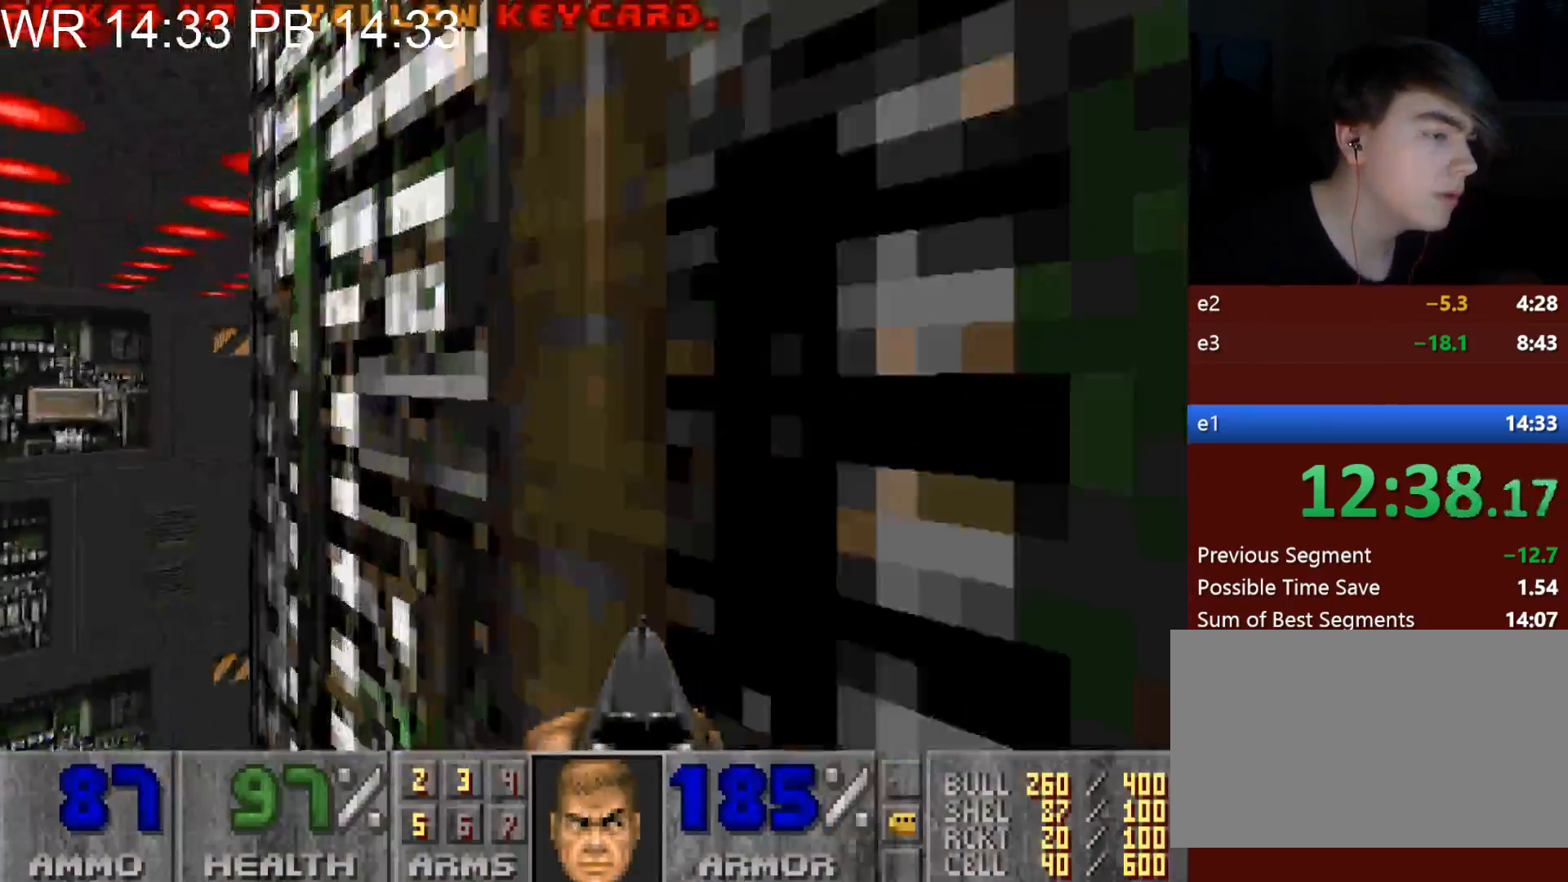
{"keys": ["d", "w"], "mouse": [], "events": [[317, "a", "up"], [417, "w", "up"], [467, "d", "down"], [467, "w", "down"]]}
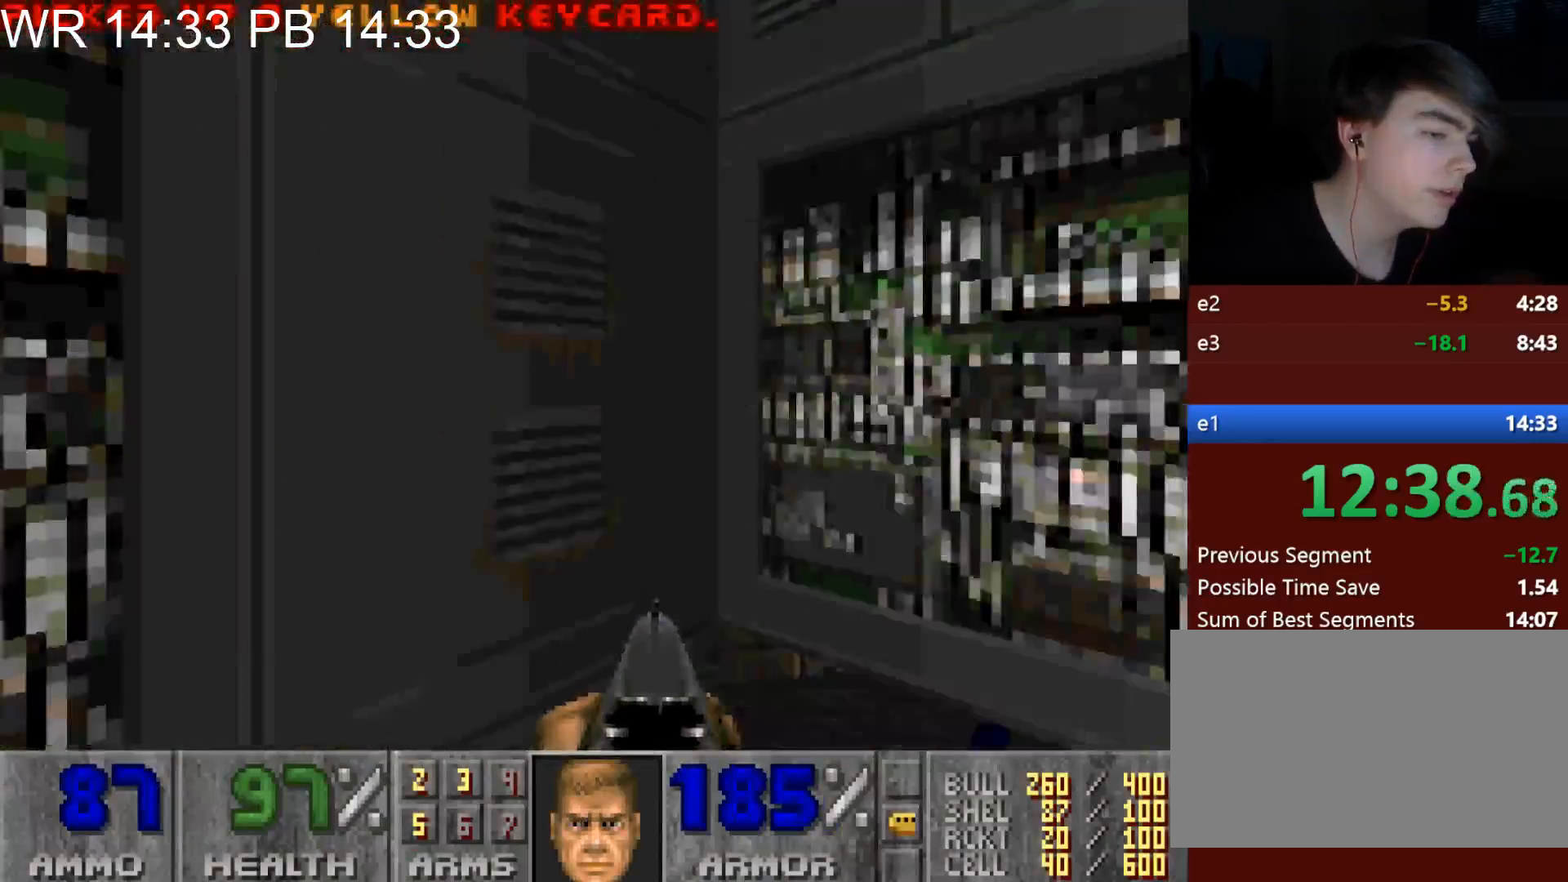
{"keys": ["d", "w"], "mouse": [], "events": []}
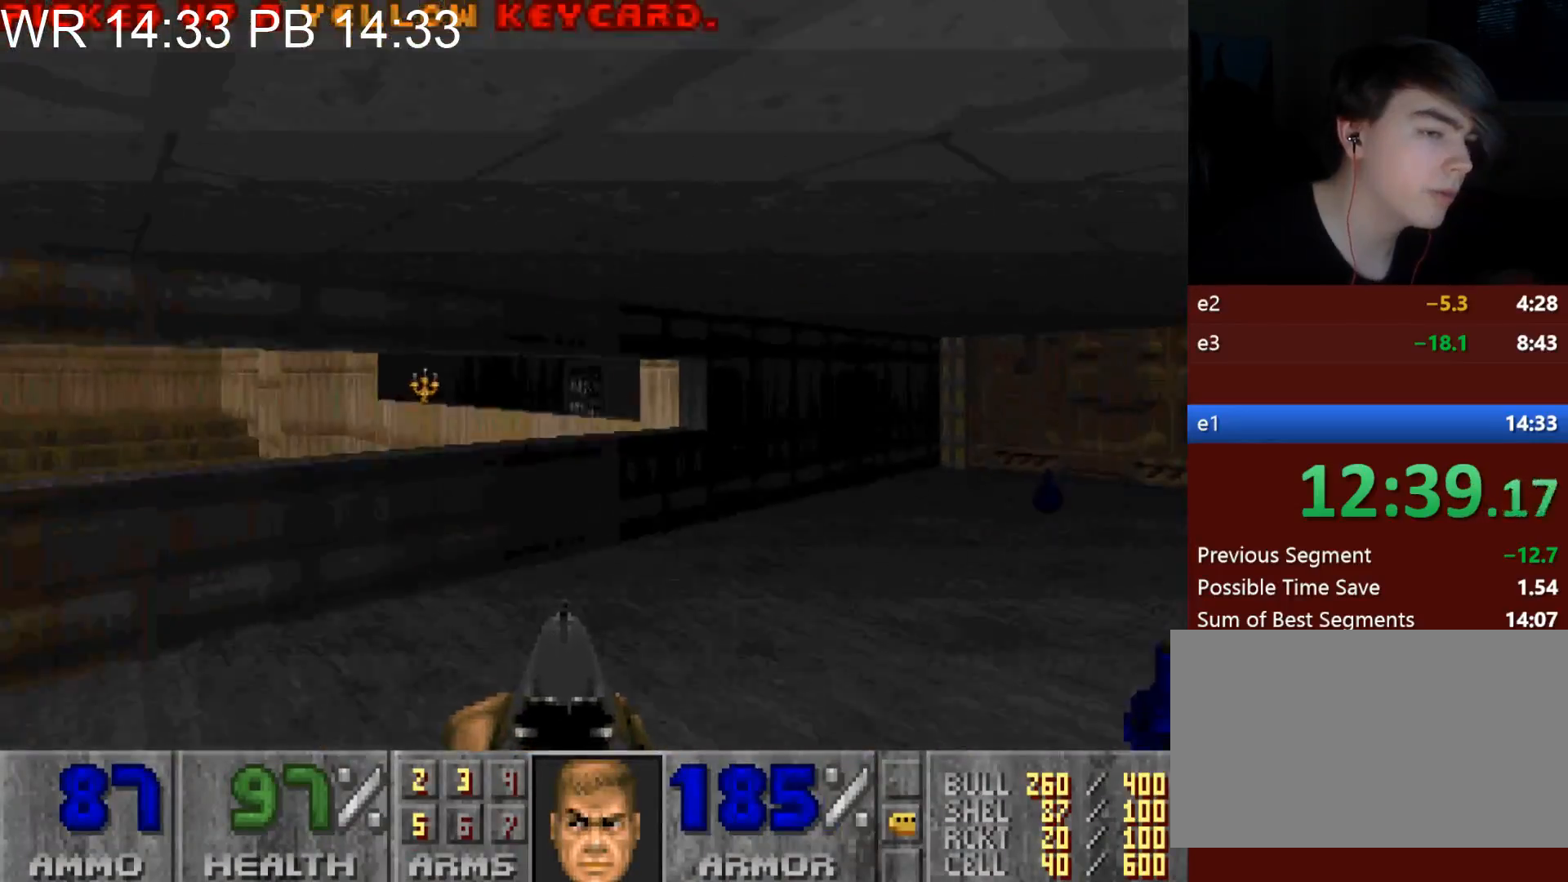
{"keys": ["d", "w"], "mouse": [], "events": []}
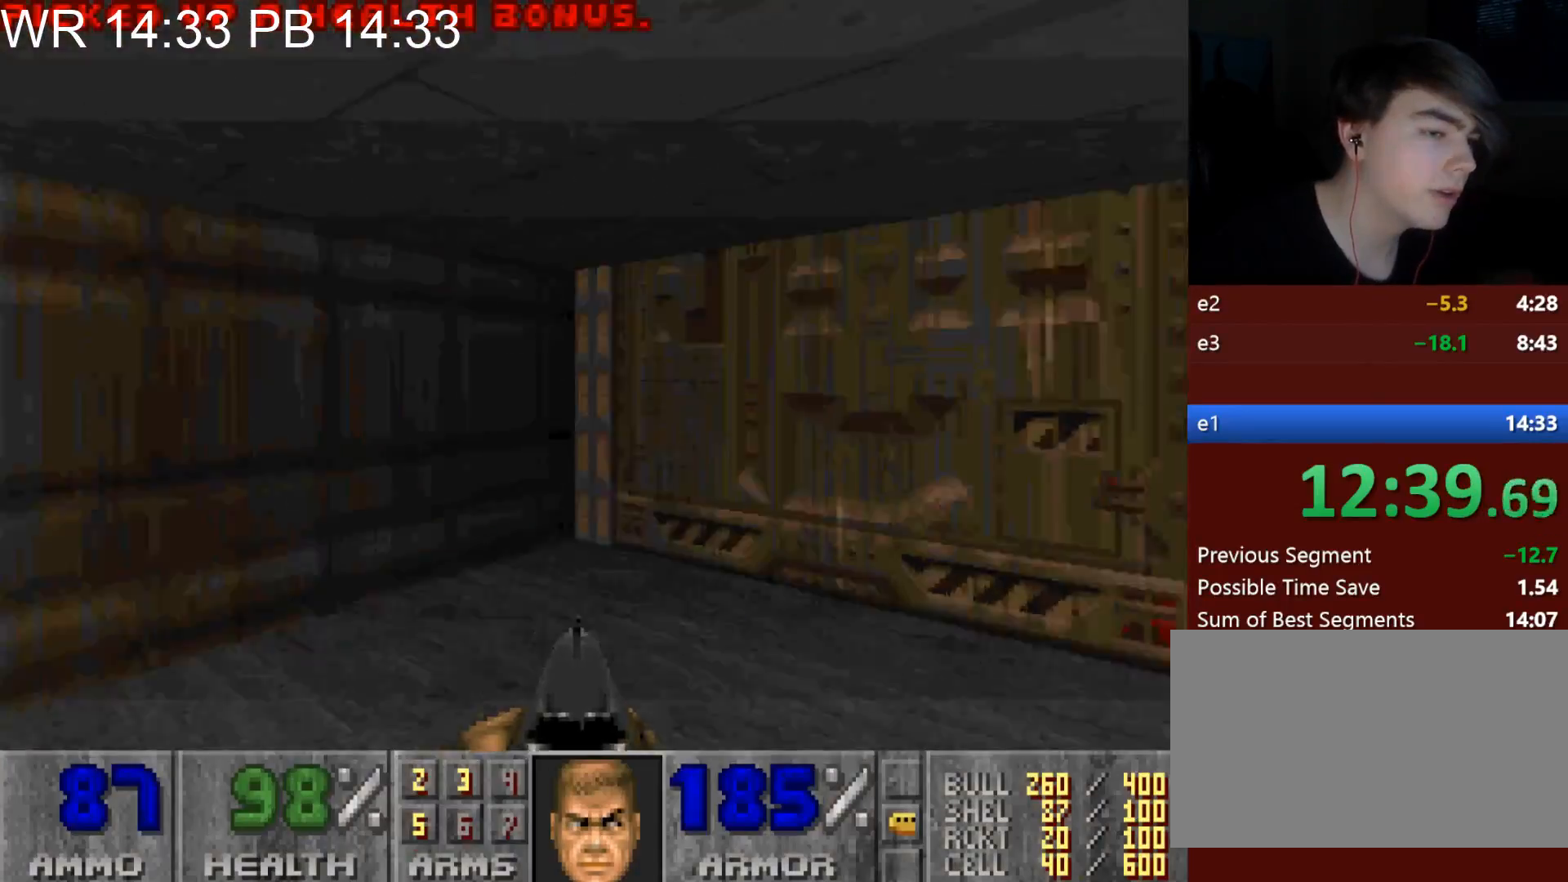
{"keys": [], "mouse": [], "events": [[133, "d", "up"], [183, "w", "up"], [233, "e", "down"], [267, "a", "down"], [267, "e", "up"], [317, "s", "down"], [500, "a", "up"], [500, "s", "up"]]}
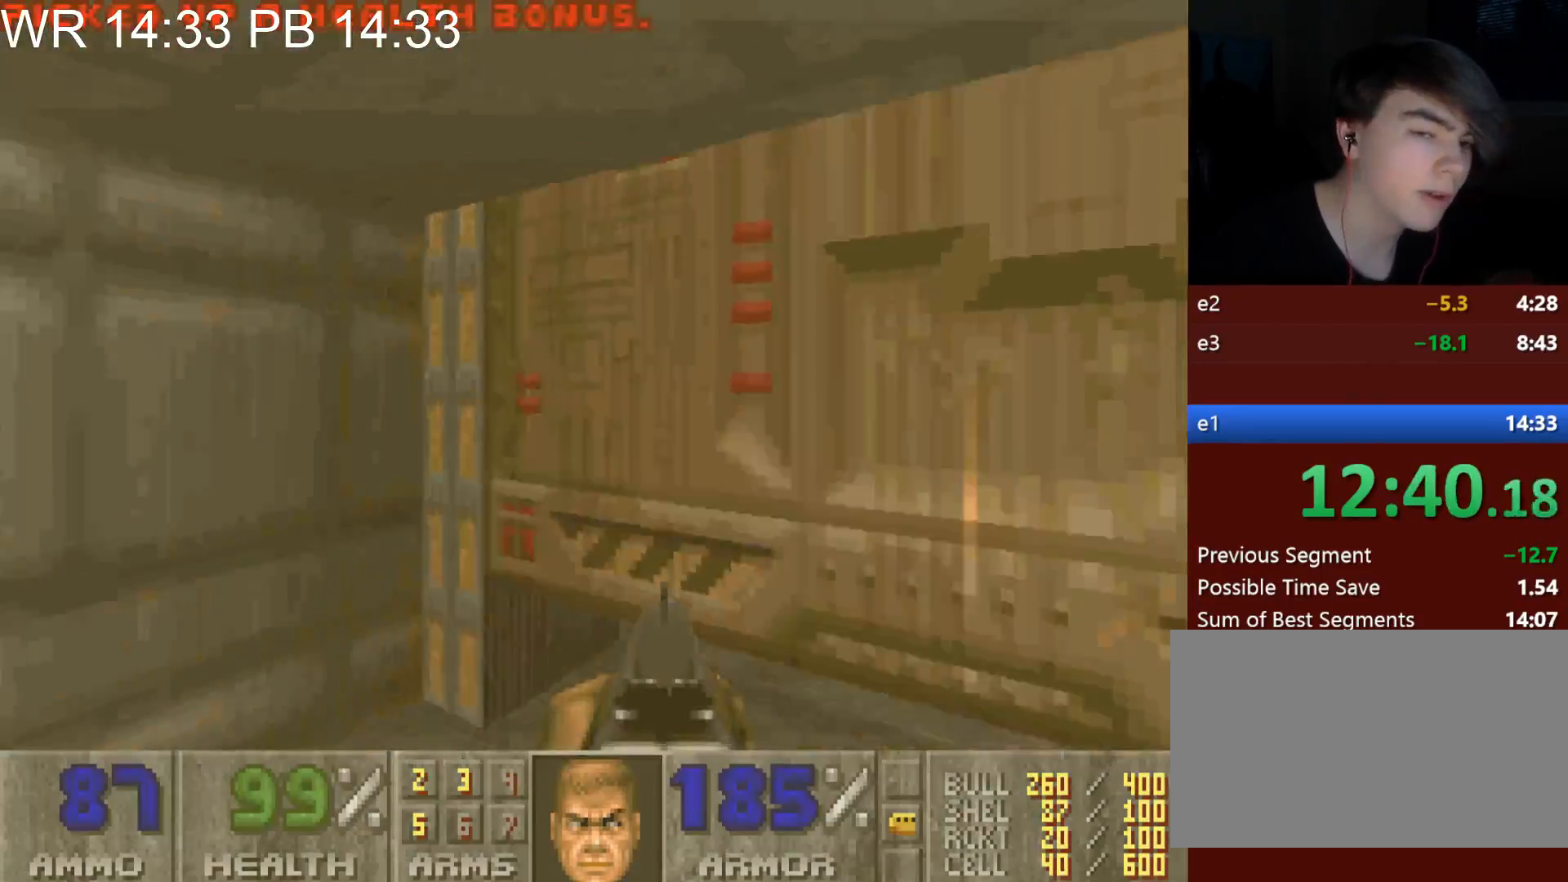
{"keys": ["d", "w"], "mouse": [], "events": [[200, "d", "down"], [200, "w", "down"]]}
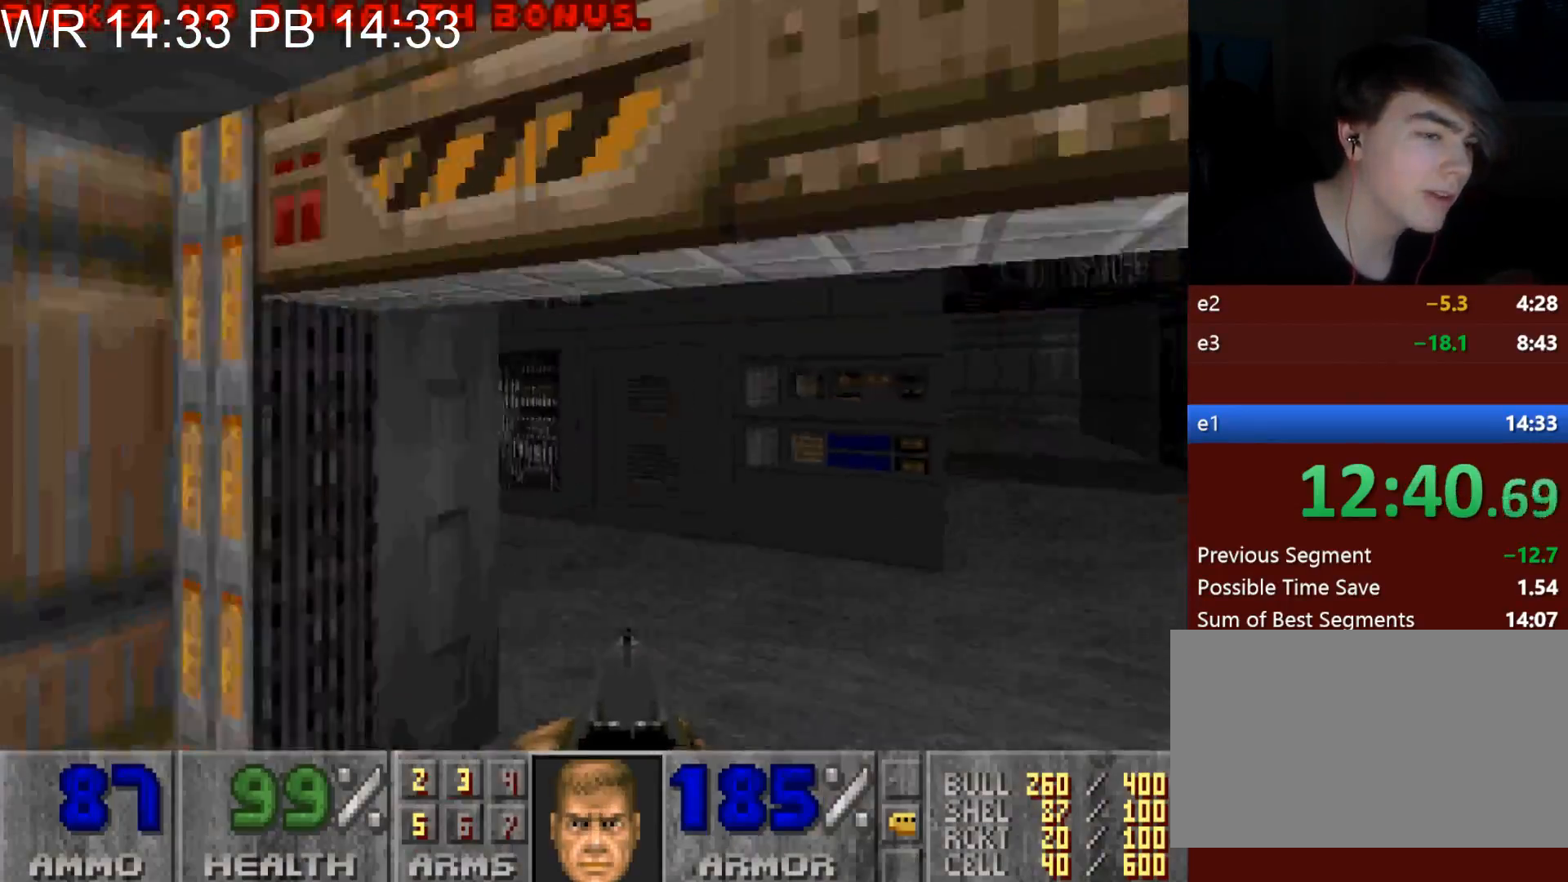
{"keys": ["alt", "d", "w"], "mouse": [], "events": [[500, "alt", "down"]]}
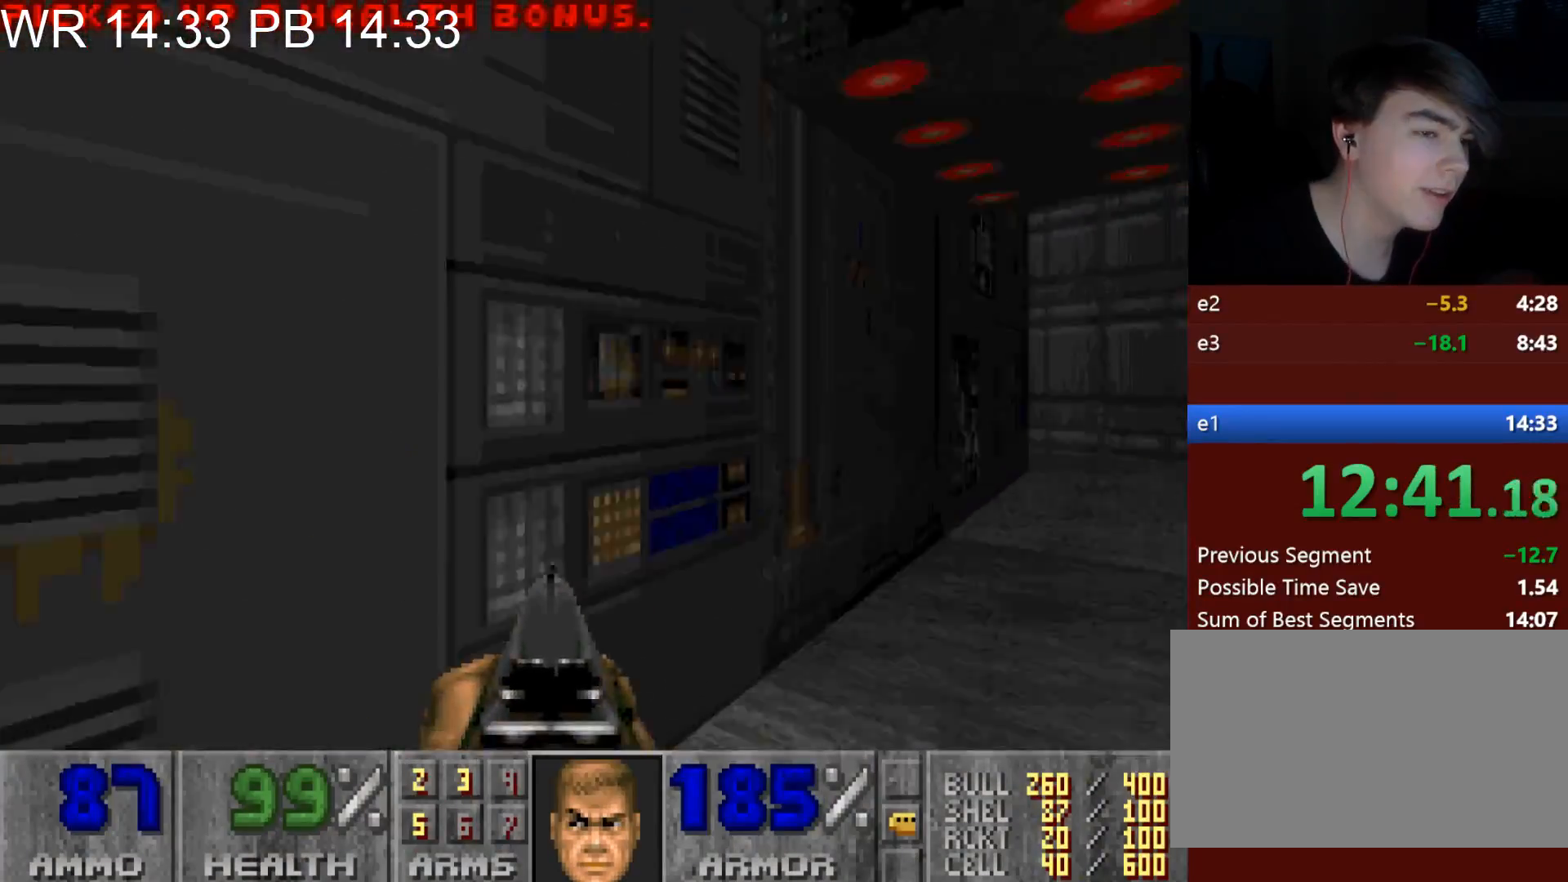
{"keys": ["a", "w"], "mouse": [], "events": [[467, "a", "down"], [467, "alt", "up"], [467, "d", "up"]]}
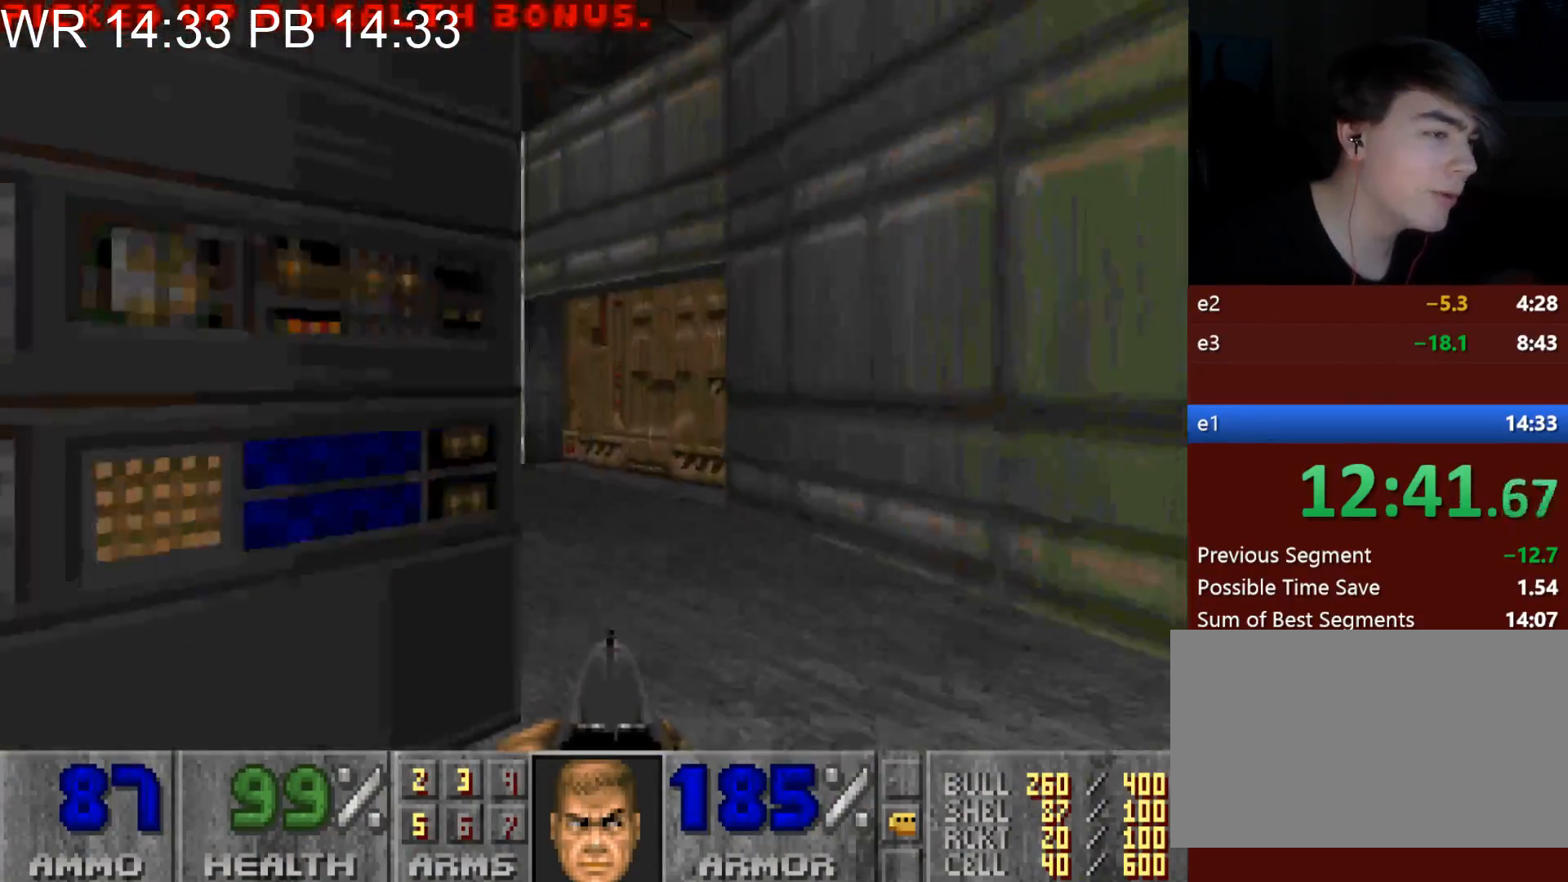
{"keys": ["a", "w"], "mouse": [], "events": []}
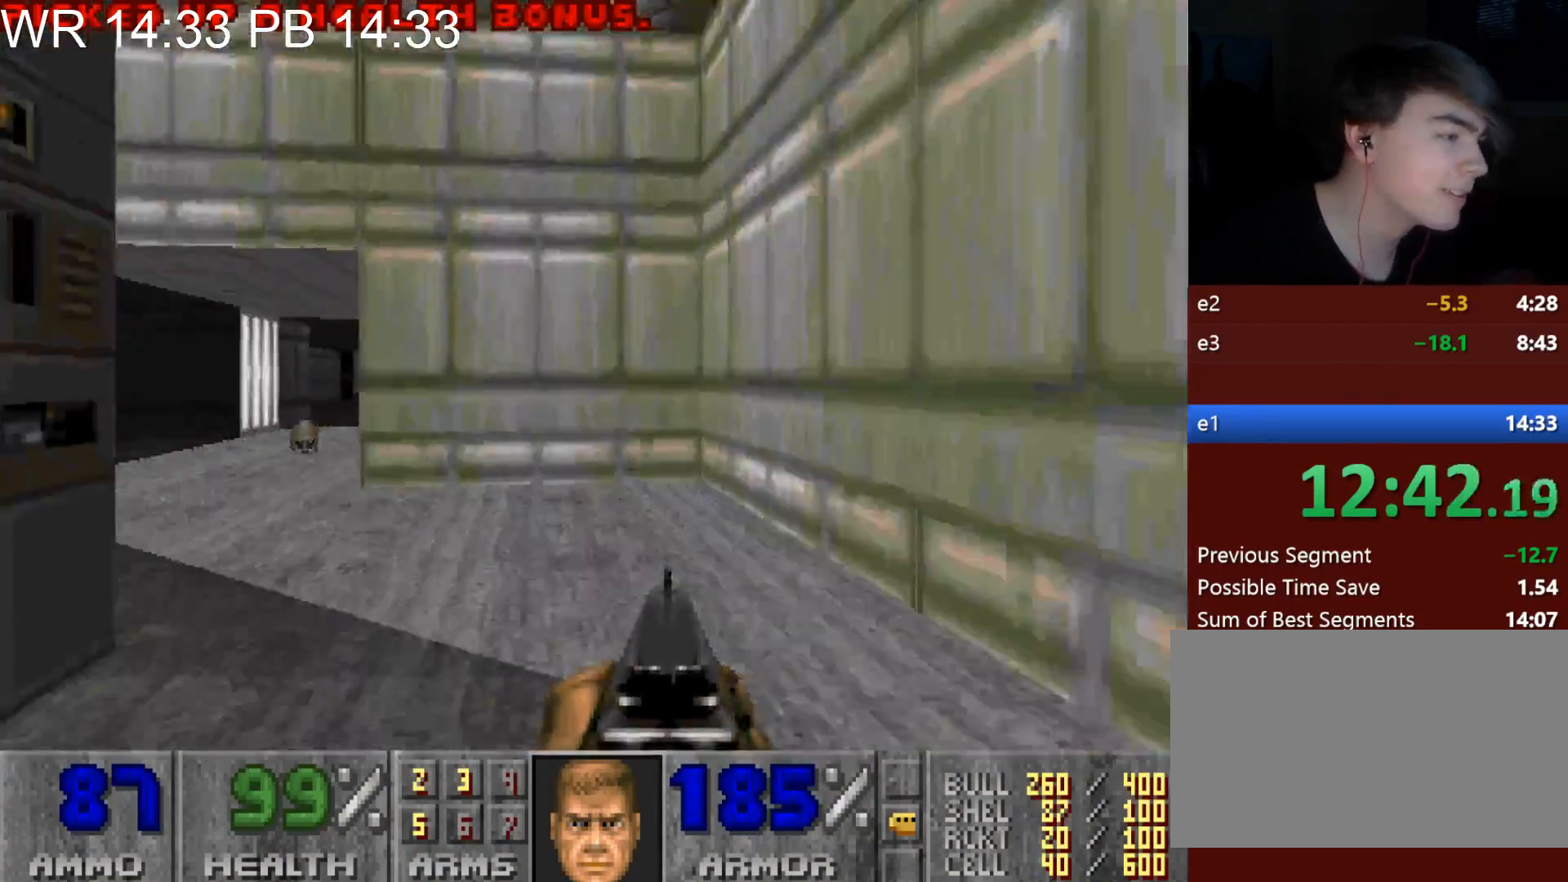
{"keys": ["a", "w"], "mouse": [], "events": [[300, "a", "up"], [400, "a", "down"]]}
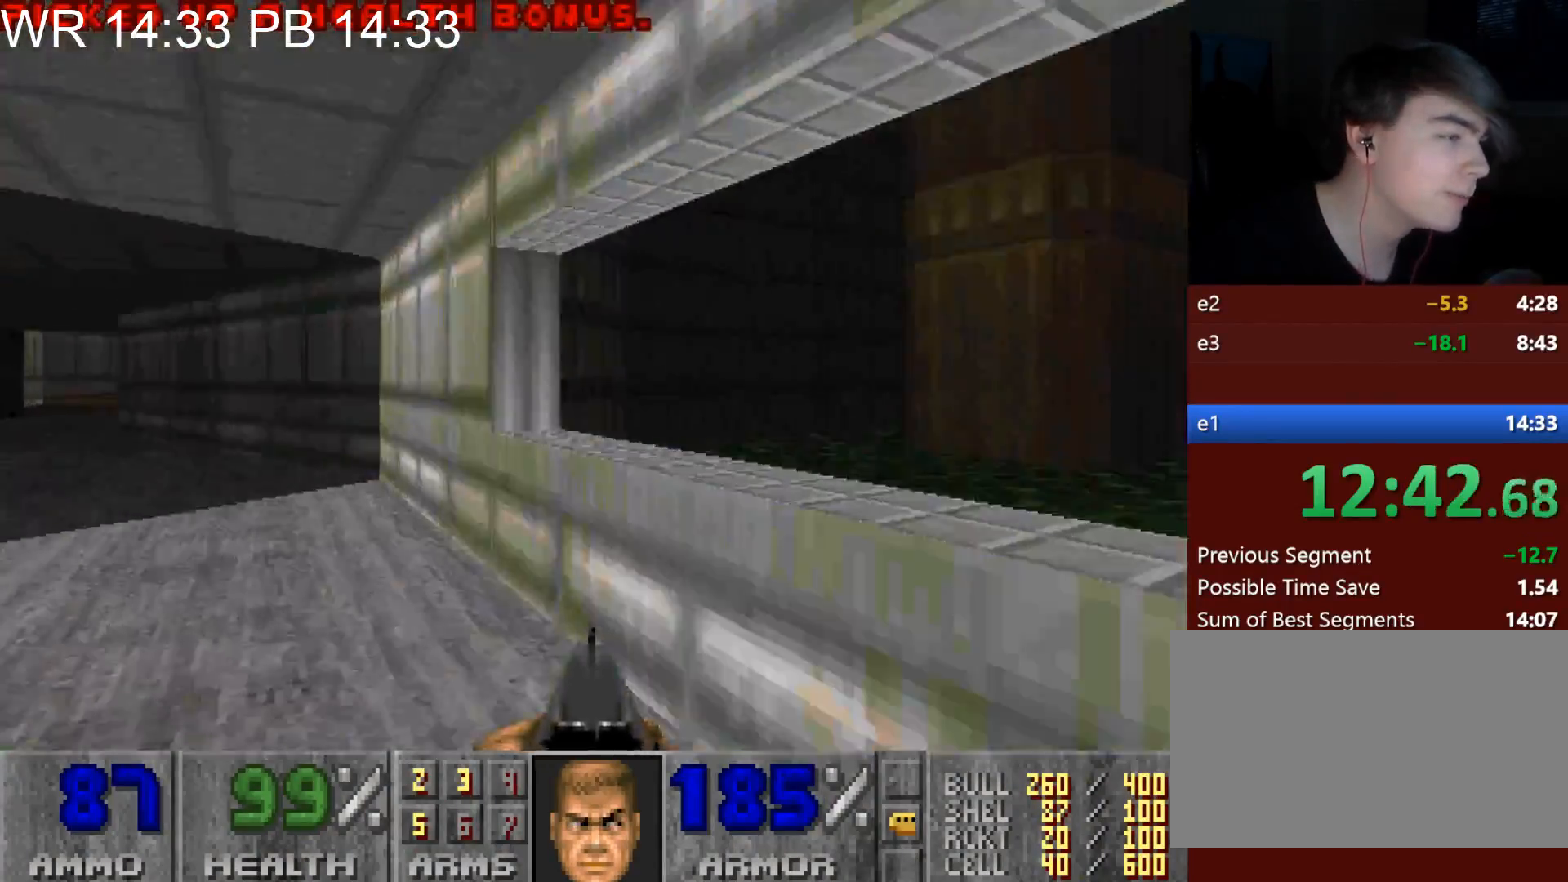
{"keys": ["a", "alt", "w"], "mouse": [], "events": [[83, "alt", "down"]]}
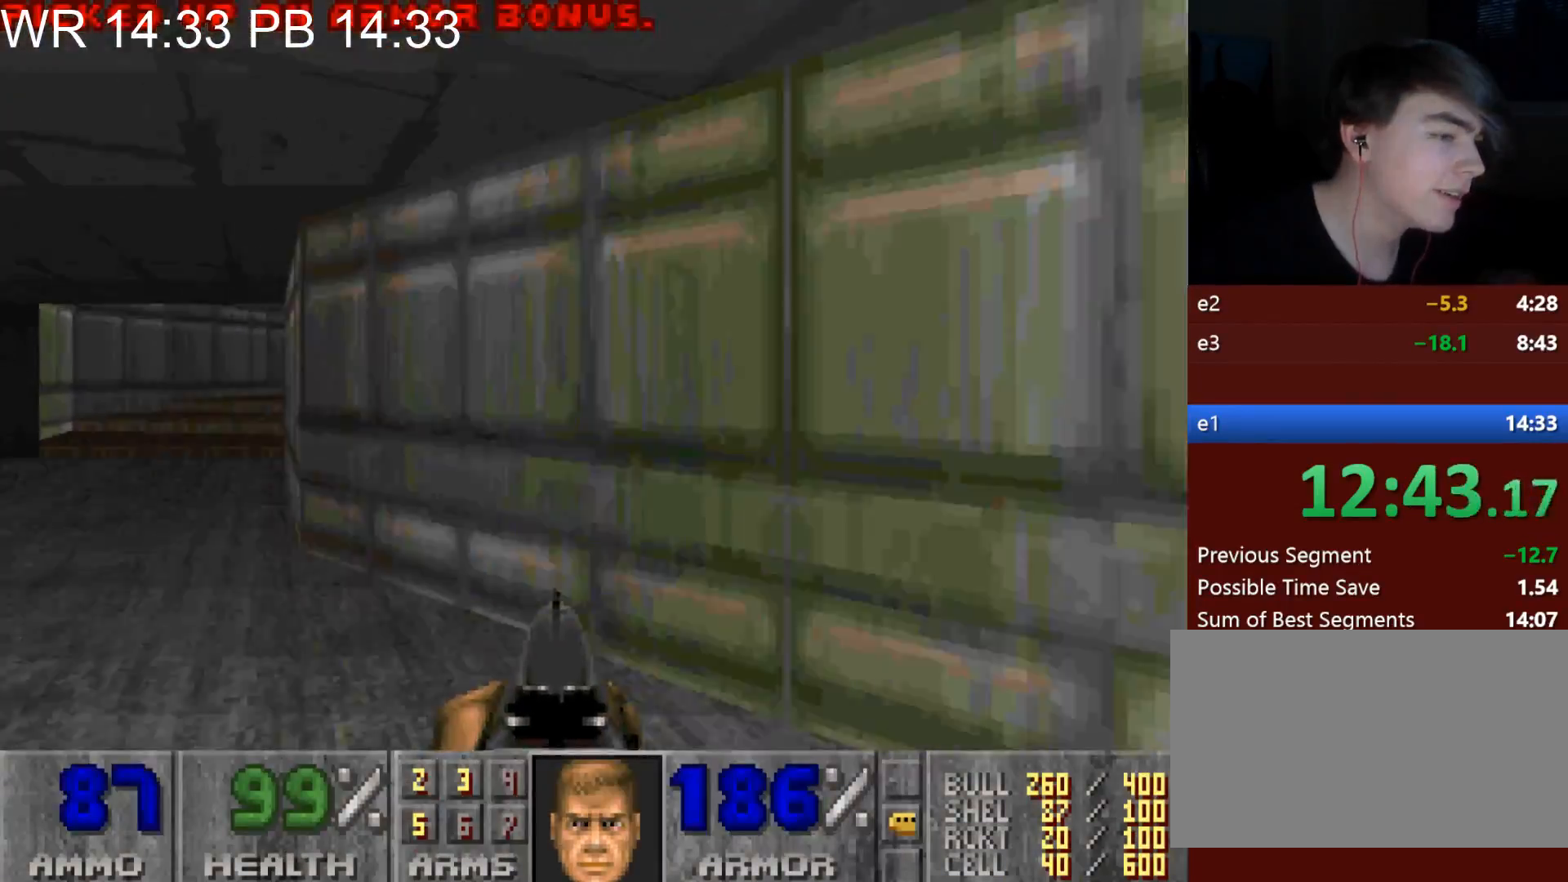
{"keys": ["d", "w"], "mouse": [], "events": [[333, "alt", "up"], [383, "a", "up"], [433, "d", "down"]]}
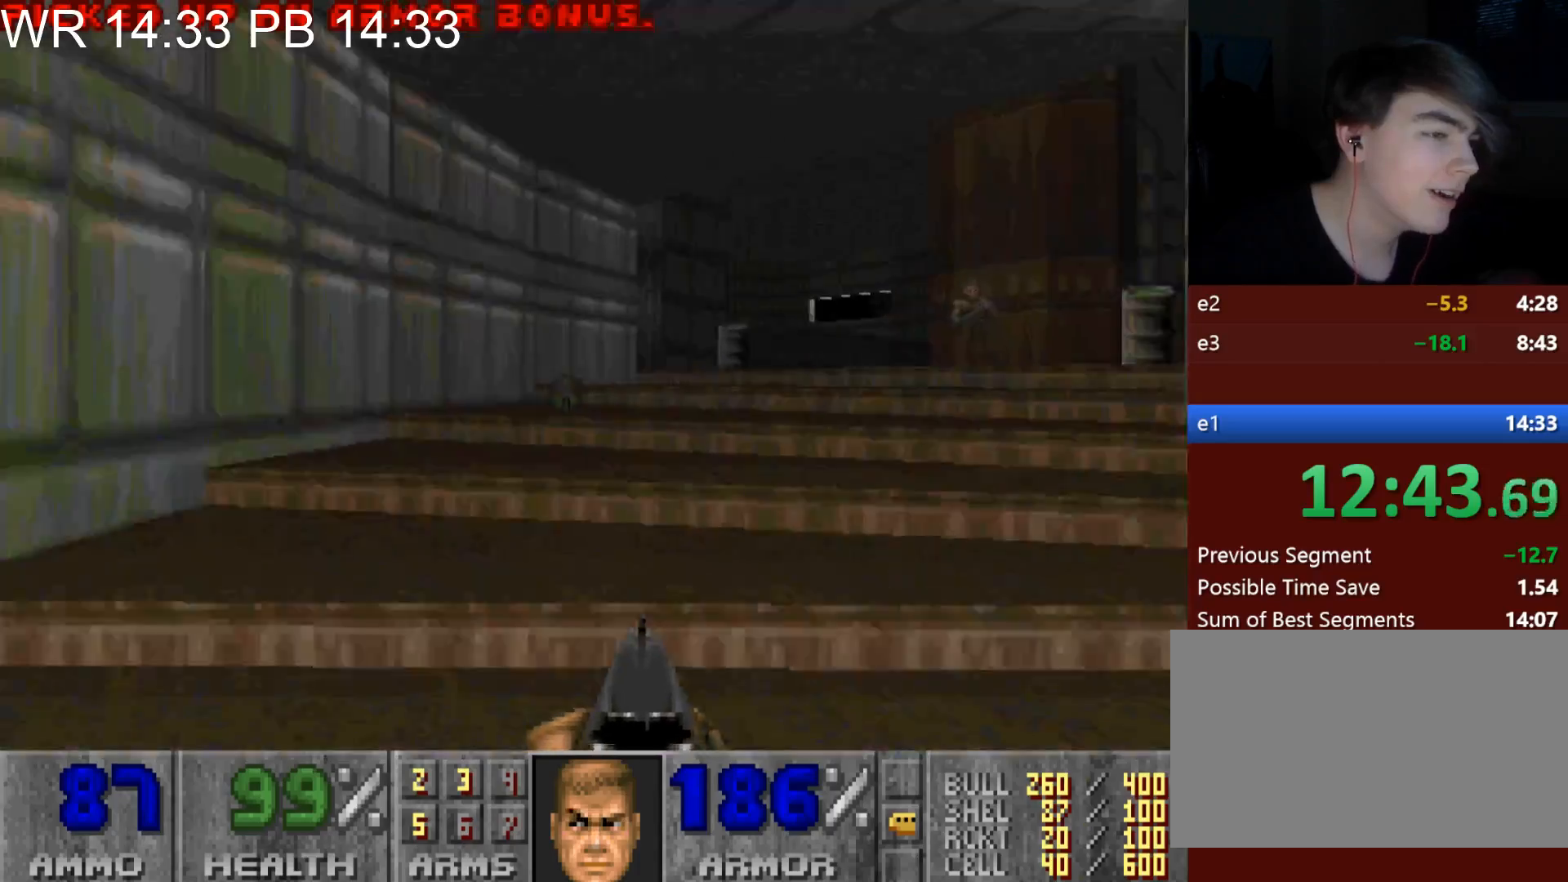
{"keys": ["w"], "mouse": ["left"], "events": [[350, "d", "up"], [400, "mouse_left", "down"]]}
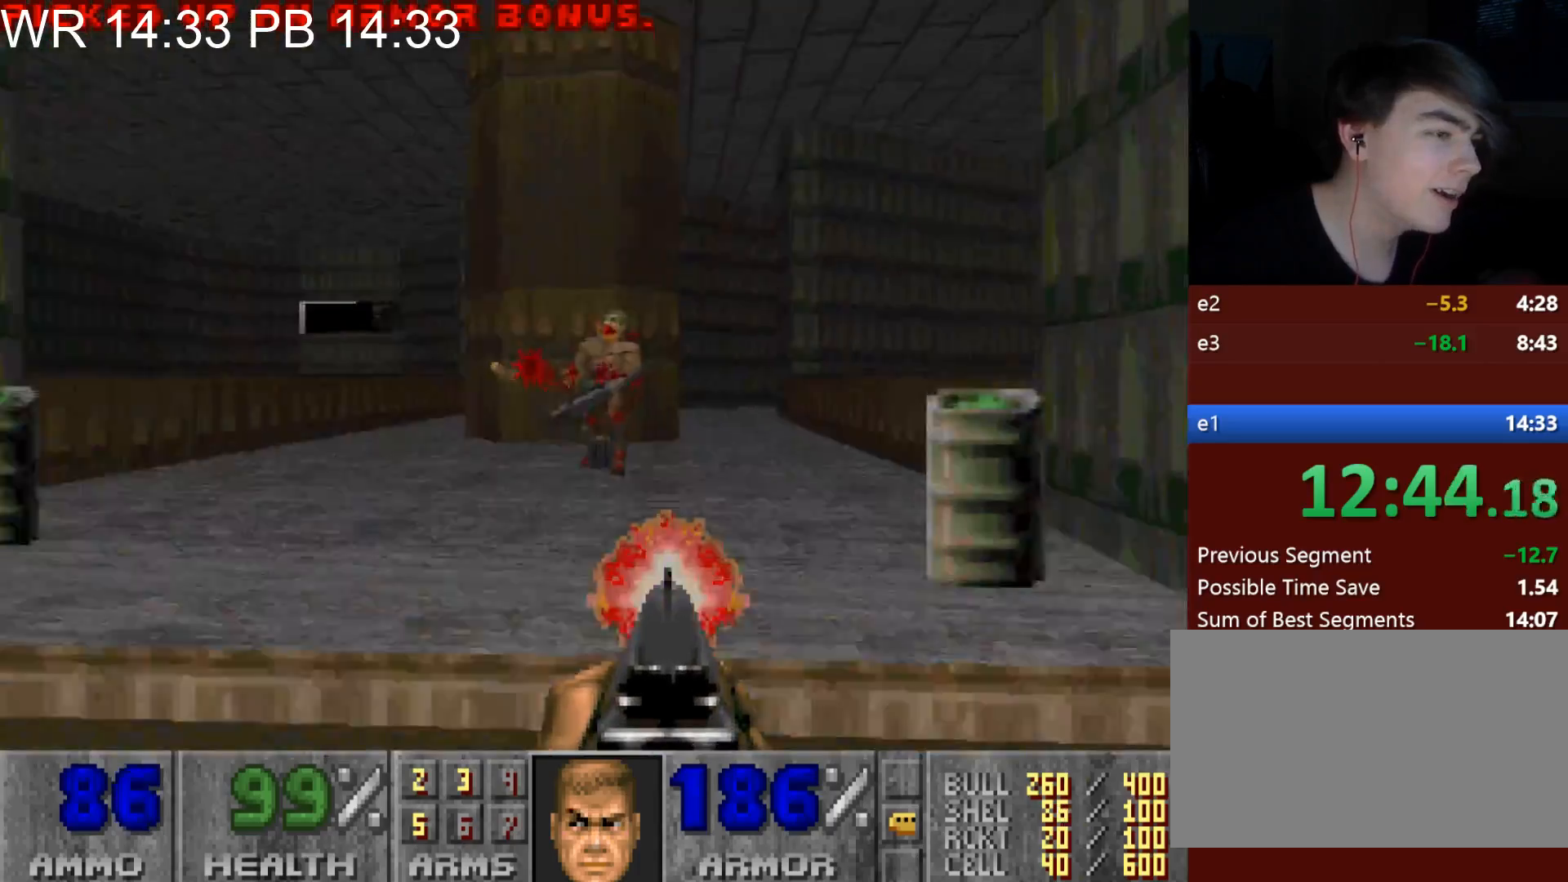
{"keys": ["a", "w"], "mouse": [], "events": [[33, "d", "down"], [183, "mouse_left", "up"], [267, "d", "up"], [367, "a", "down"]]}
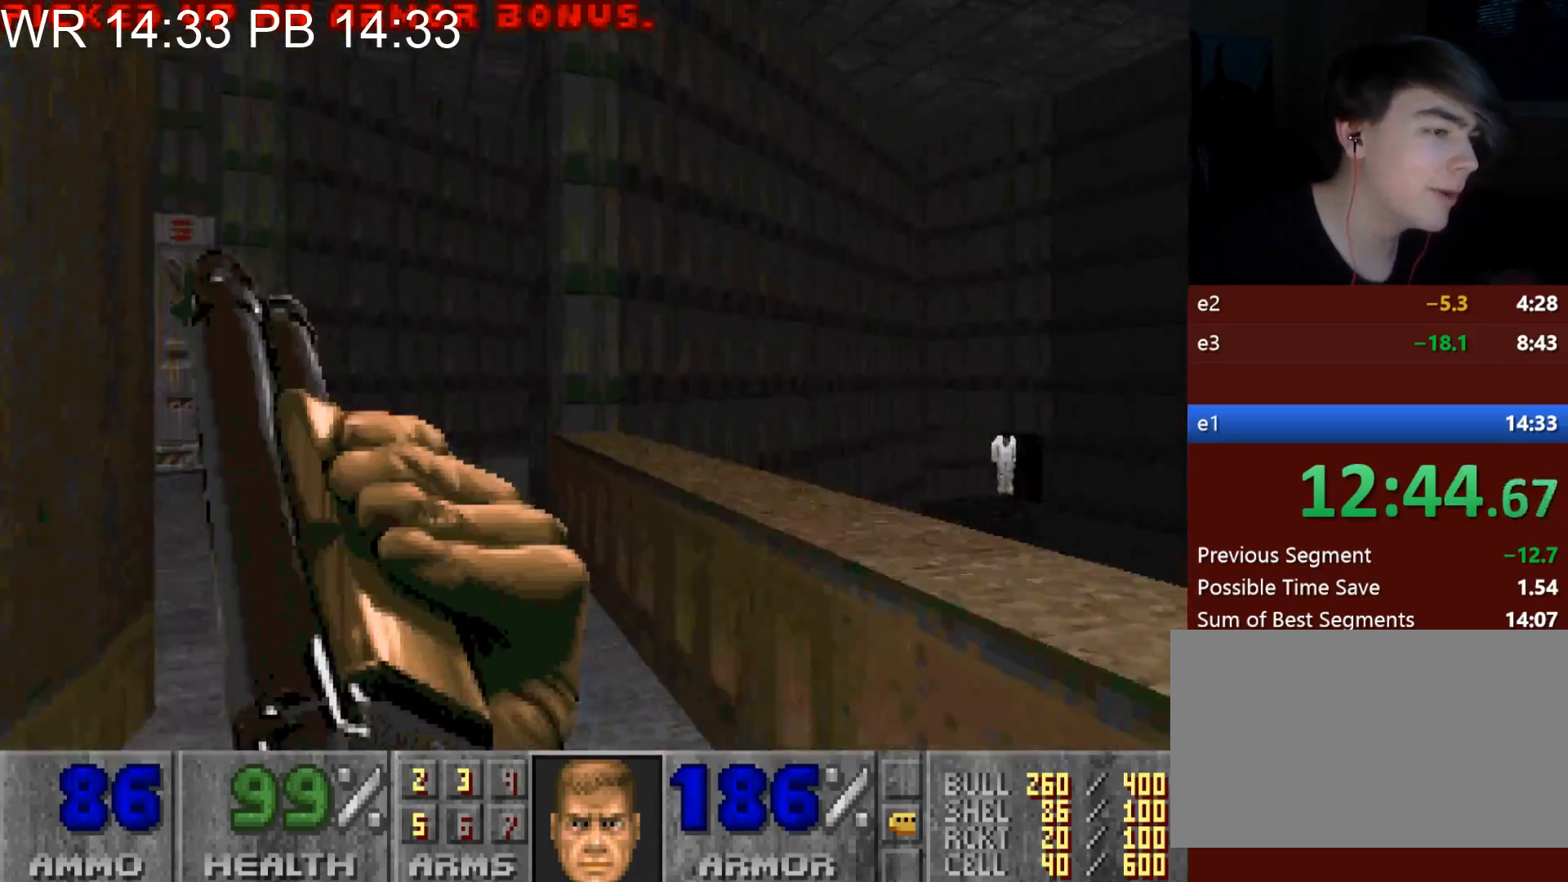
{"keys": ["d", "w"], "mouse": [], "events": [[200, "a", "up"], [333, "d", "down"]]}
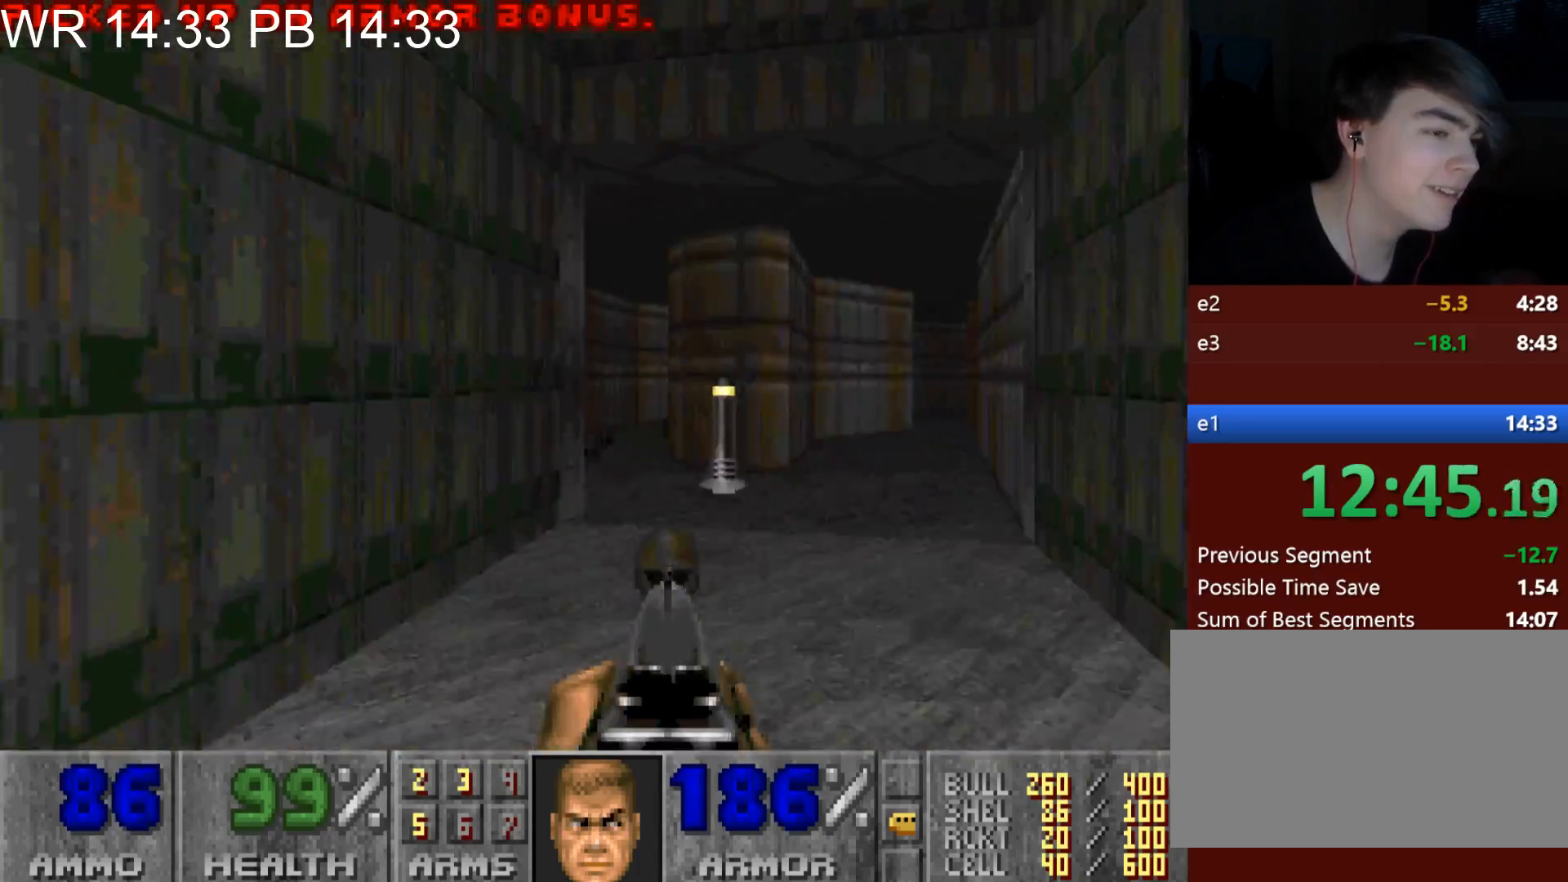
{"keys": ["alt", "d", "w"], "mouse": [], "events": [[300, "alt", "down"]]}
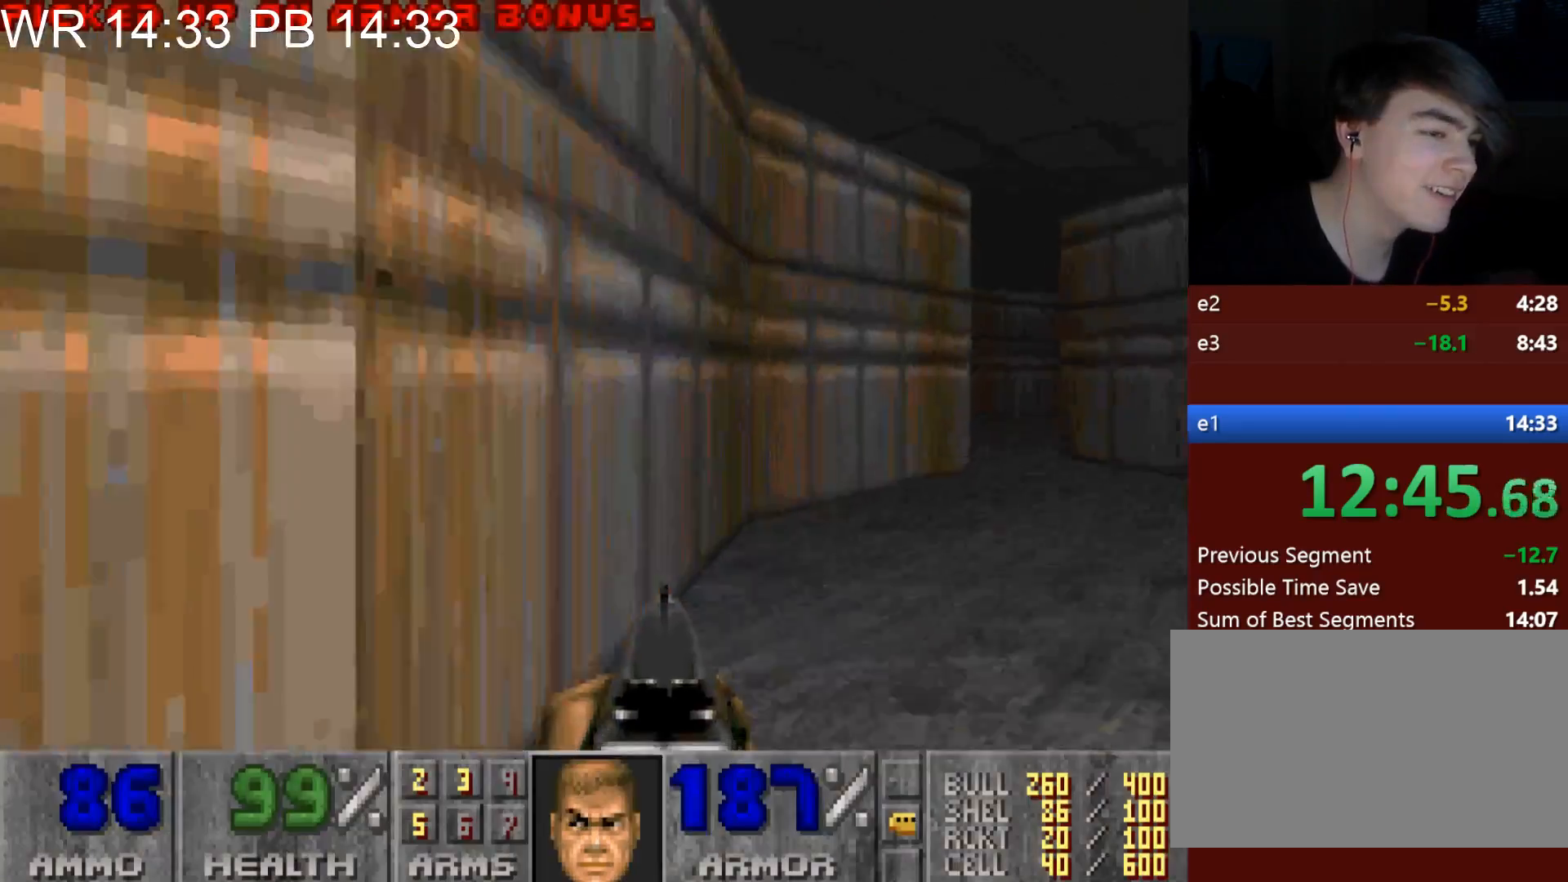
{"keys": ["a", "w"], "mouse": [], "events": [[317, "alt", "up"], [367, "a", "down"], [367, "d", "up"]]}